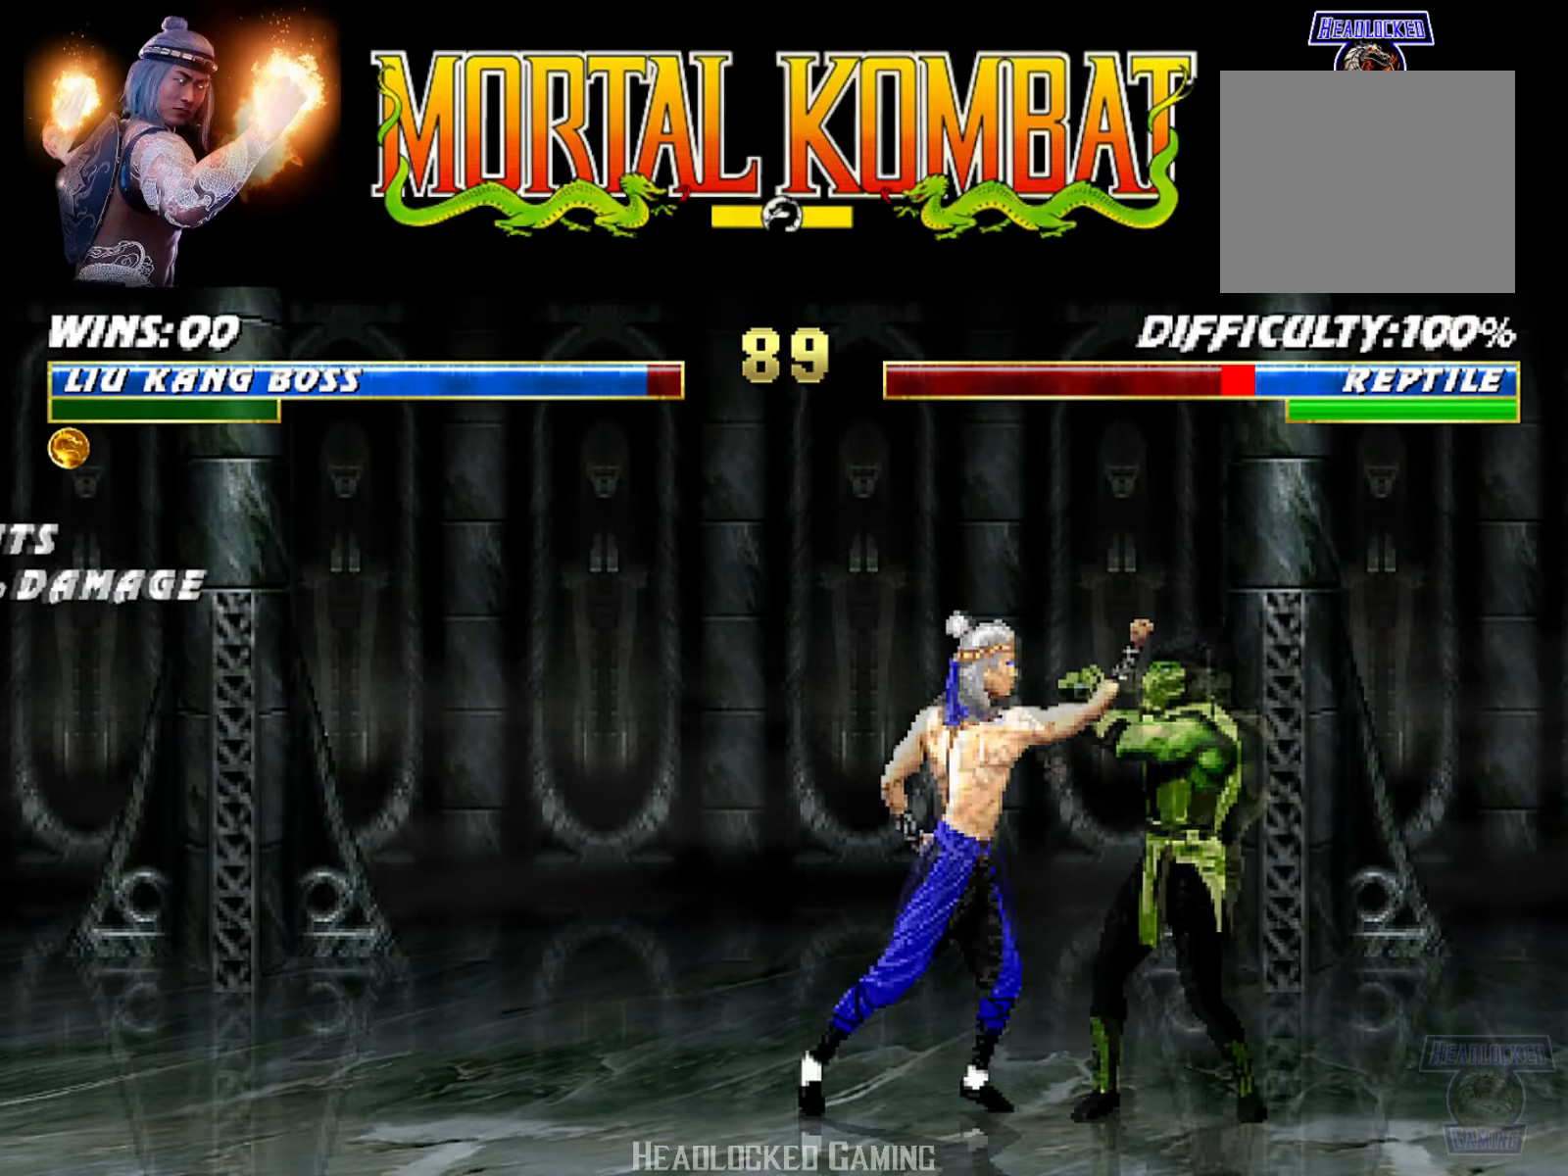
Gameplay with a controller (PlayStation layout); each line is a JSON object with the inputs held at the frame after it. "events" lists button and stick changes between this image and that frame as [ms after this image, input, new state], when the widget could be followed in between. Not read: left_stick right_stick.
{"buttons": ["TRIANGLE", "L1", "DPAD_UP", "DPAD_LEFT"], "events": [[16, "DPAD_LEFT", "up"], [33, "DPAD_LEFT", "down"], [66, "CROSS", "up"], [133, "DPAD_DOWN", "up"], [150, "CROSS", "down"], [267, "CROSS", "up"], [267, "DPAD_UP", "down"], [483, "TRIANGLE", "down"]]}
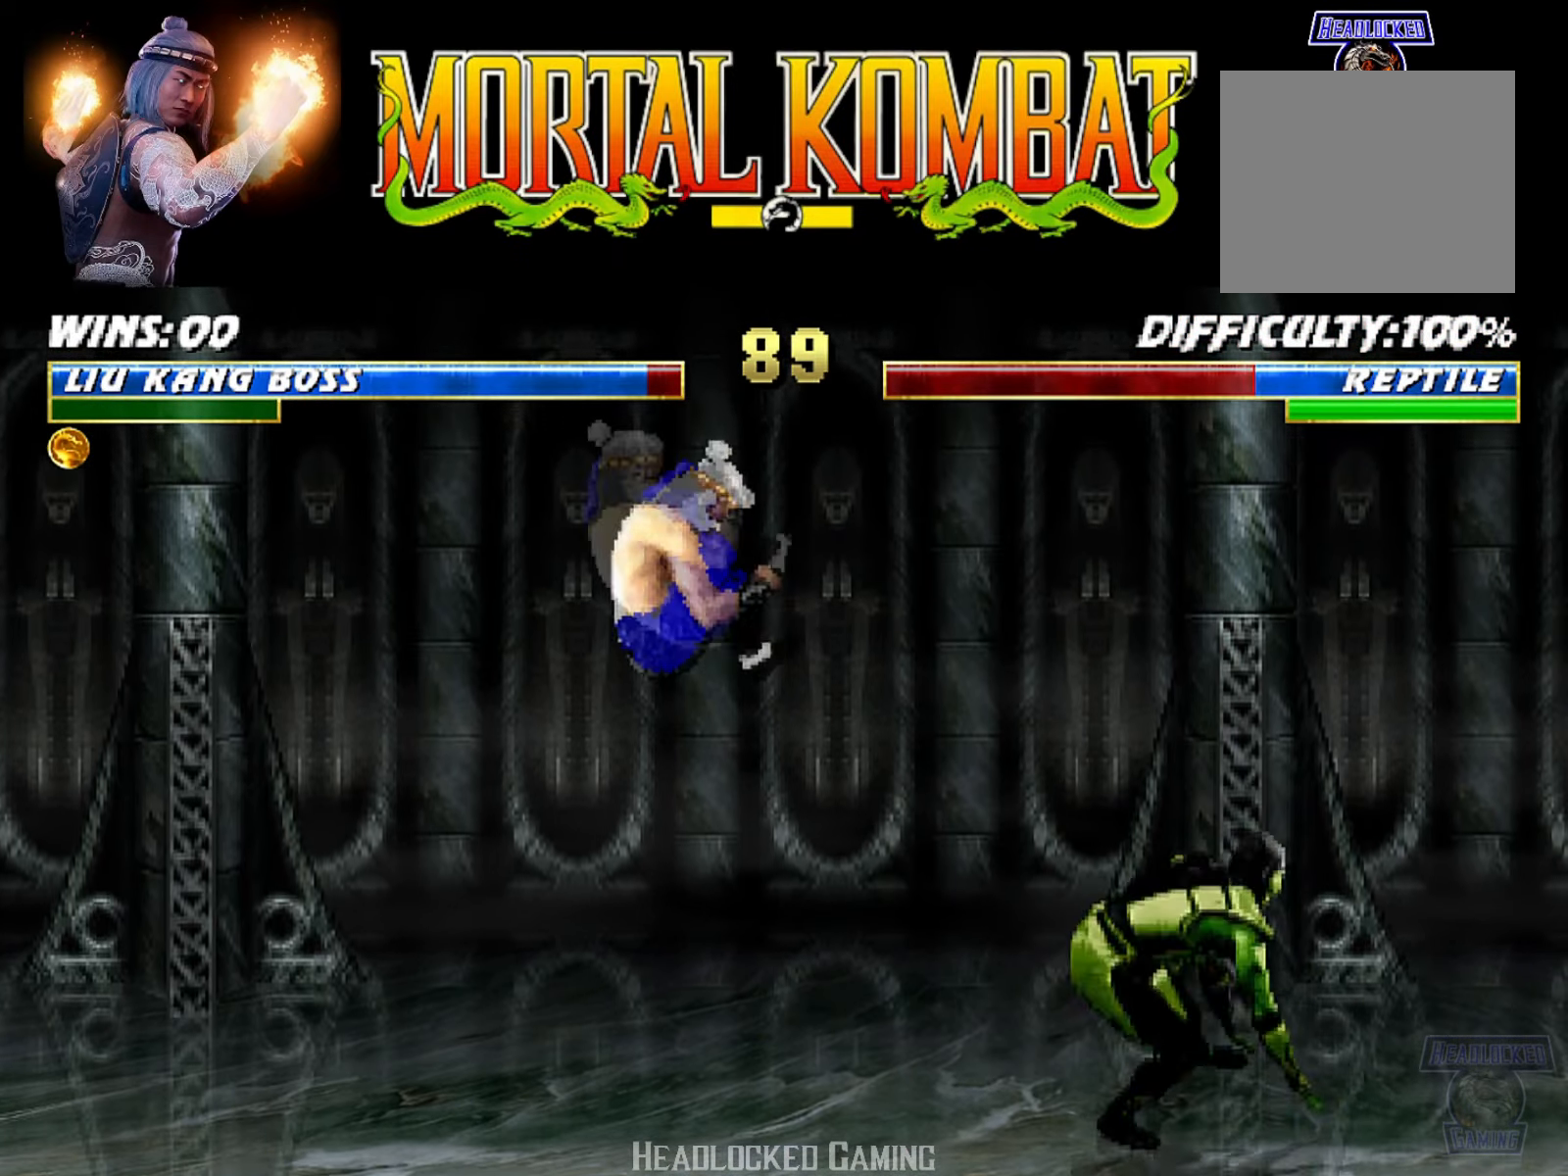
{"buttons": ["DPAD_RIGHT"], "events": [[17, "DPAD_LEFT", "up"], [50, "DPAD_UP", "up"], [84, "L1", "up"], [167, "TRIANGLE", "up"], [501, "DPAD_RIGHT", "down"]]}
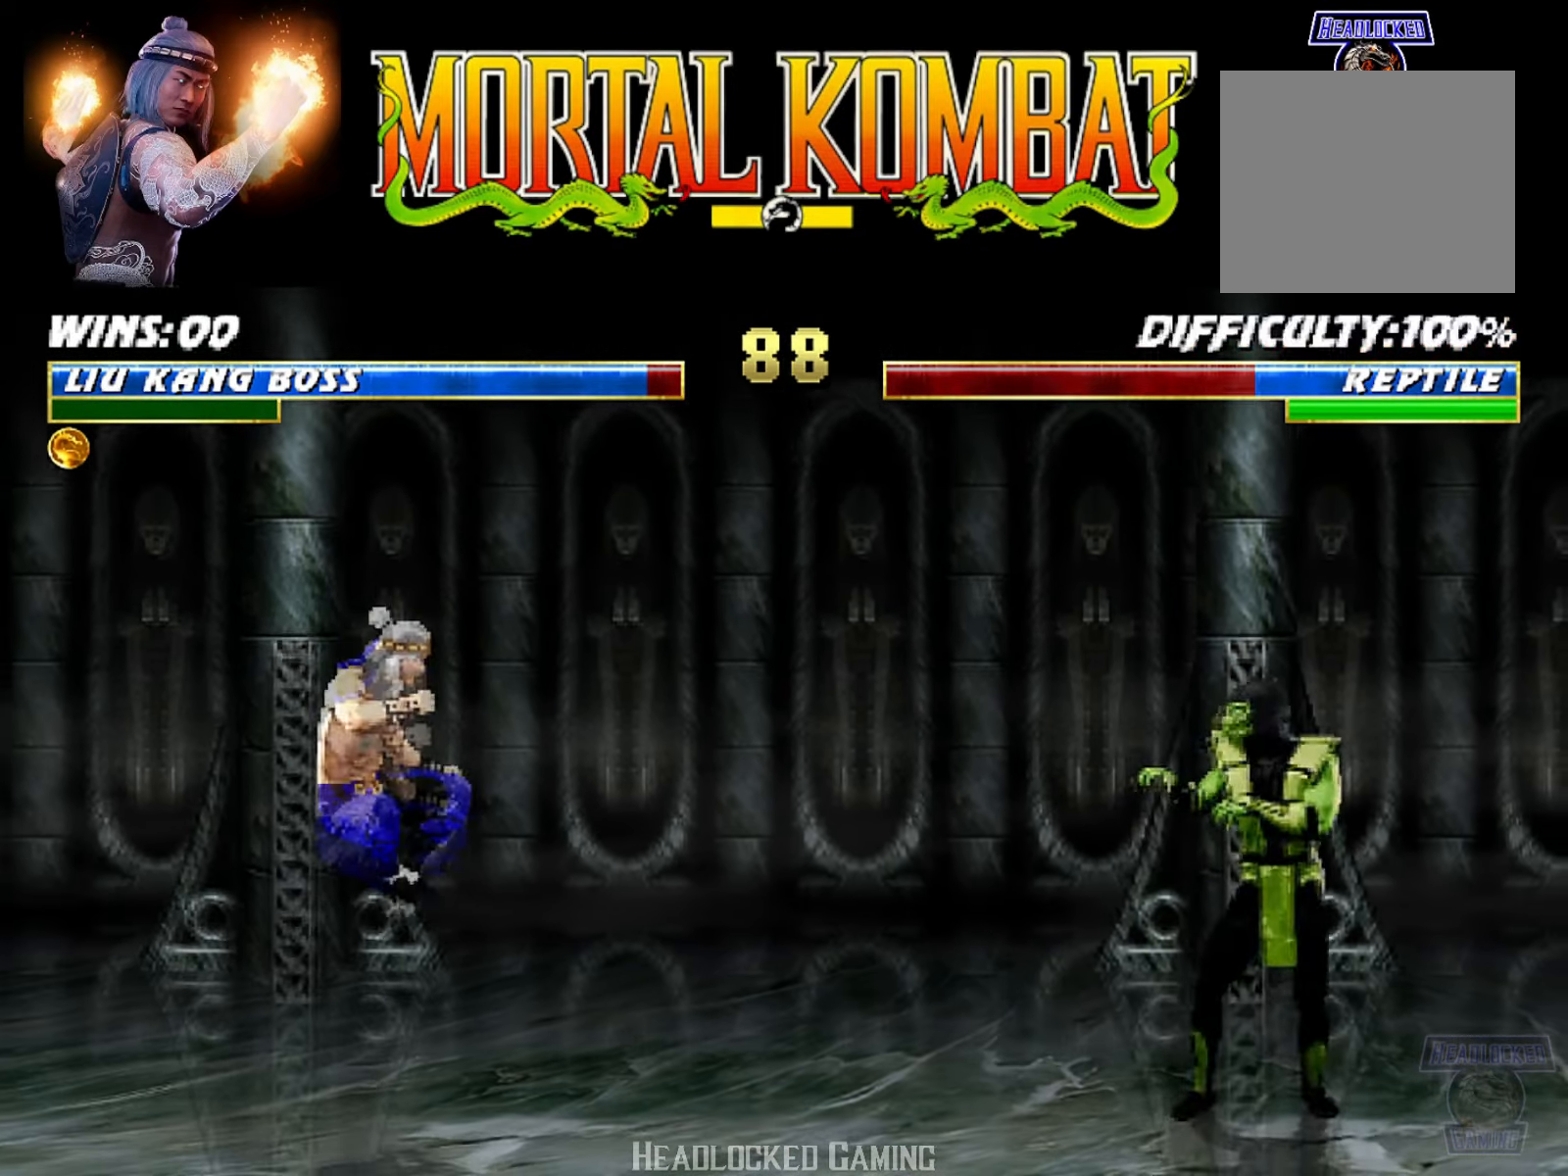
{"buttons": ["L1", "DPAD_UP", "DPAD_RIGHT"], "events": [[33, "L1", "down"], [133, "DPAD_UP", "down"]]}
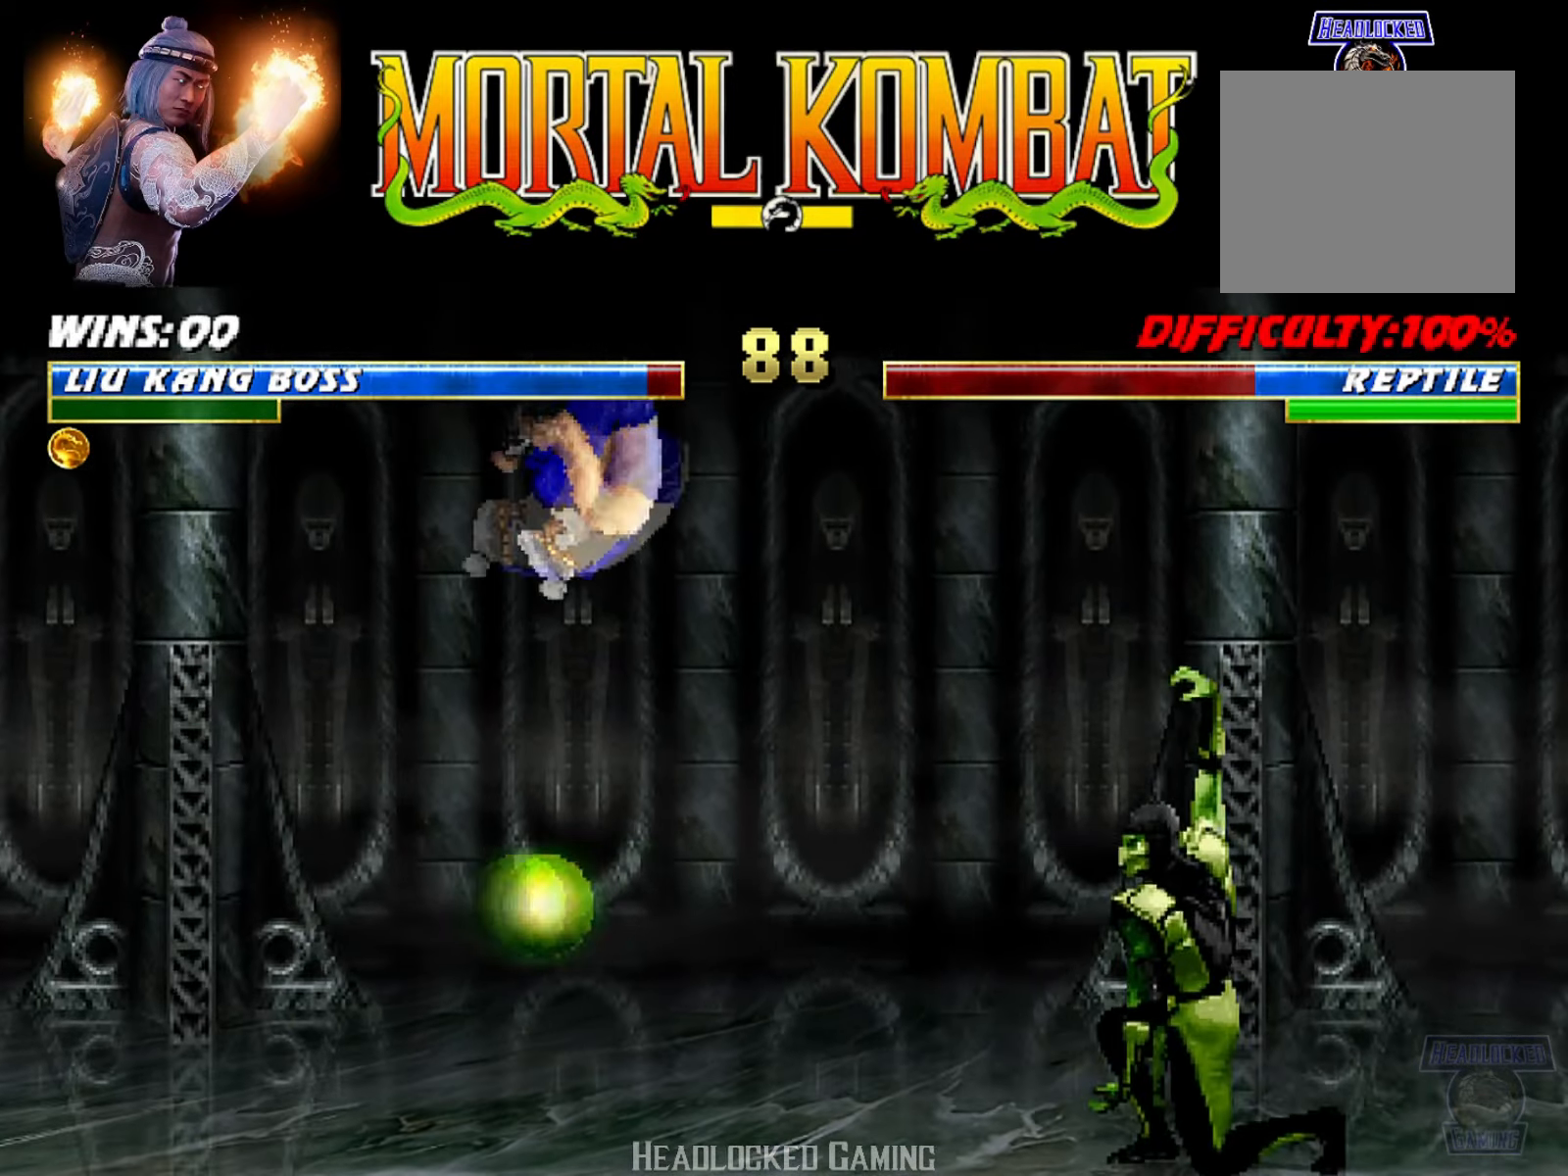
{"buttons": ["SQUARE", "L1", "DPAD_RIGHT"], "events": [[17, "DPAD_UP", "up"], [17, "SQUARE", "down"], [100, "DPAD_RIGHT", "up"], [134, "SQUARE", "up"], [217, "SQUARE", "down"], [267, "L1", "up"], [301, "DPAD_RIGHT", "down"], [317, "L1", "down"], [317, "SQUARE", "up"], [401, "SQUARE", "down"]]}
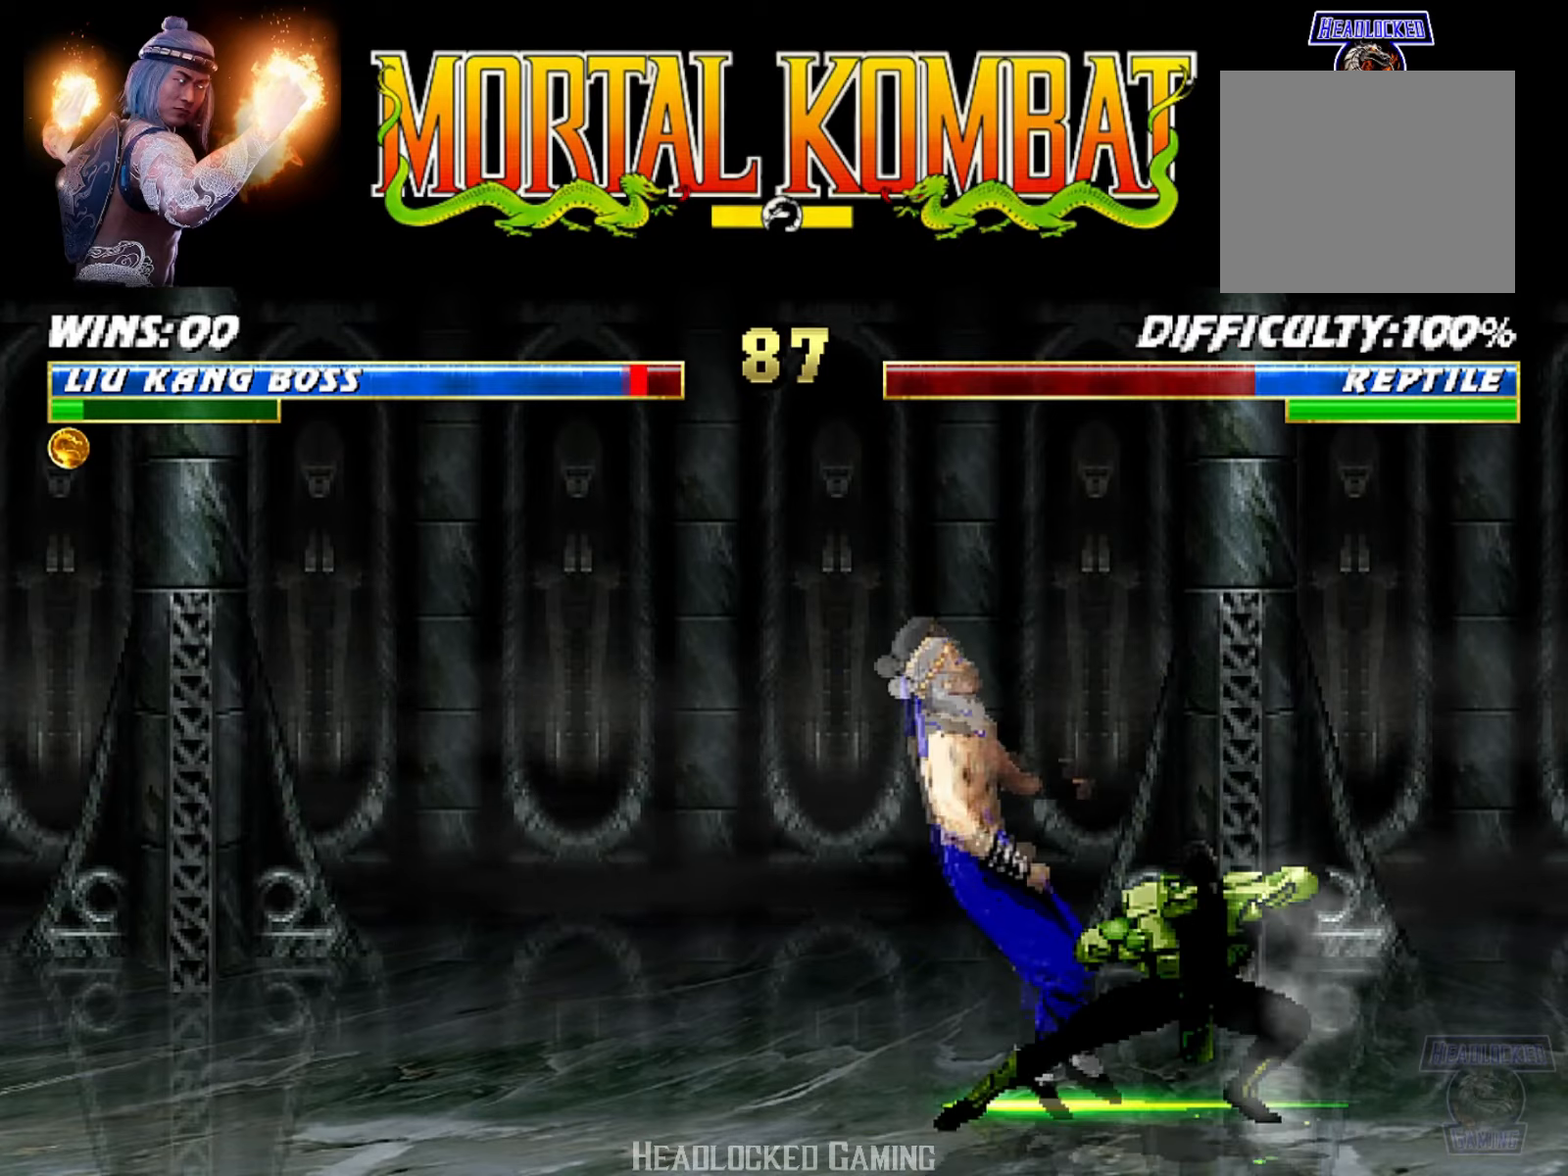
{"buttons": ["L1", "R1", "DPAD_DOWN", "DPAD_LEFT"], "events": [[17, "SQUARE", "up"], [33, "SQUARE", "down"], [67, "DPAD_RIGHT", "up"], [167, "DPAD_LEFT", "down"], [200, "SQUARE", "up"], [217, "DPAD_DOWN", "down"], [217, "L1", "up"], [233, "DPAD_LEFT", "up"], [267, "DPAD_LEFT", "down"], [267, "L1", "down"], [317, "R1", "down"]]}
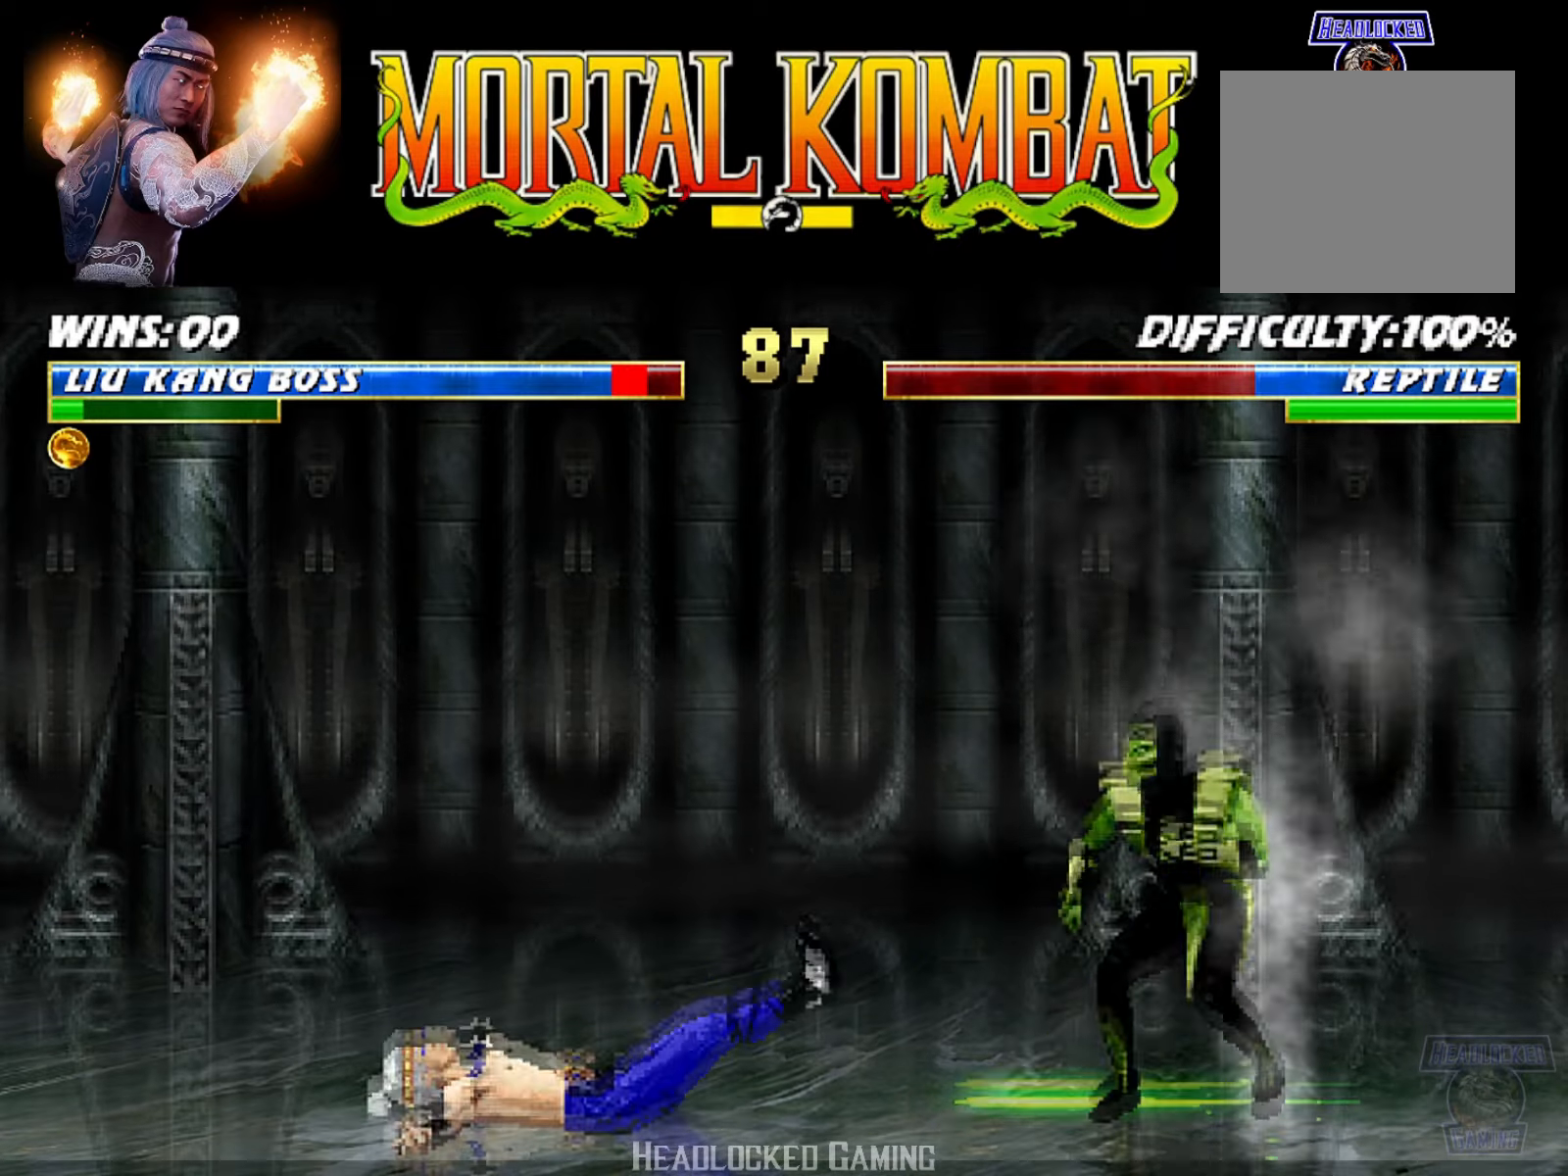
{"buttons": [], "events": [[451, "DPAD_LEFT", "up"], [468, "L1", "up"], [468, "R1", "up"], [484, "DPAD_DOWN", "up"]]}
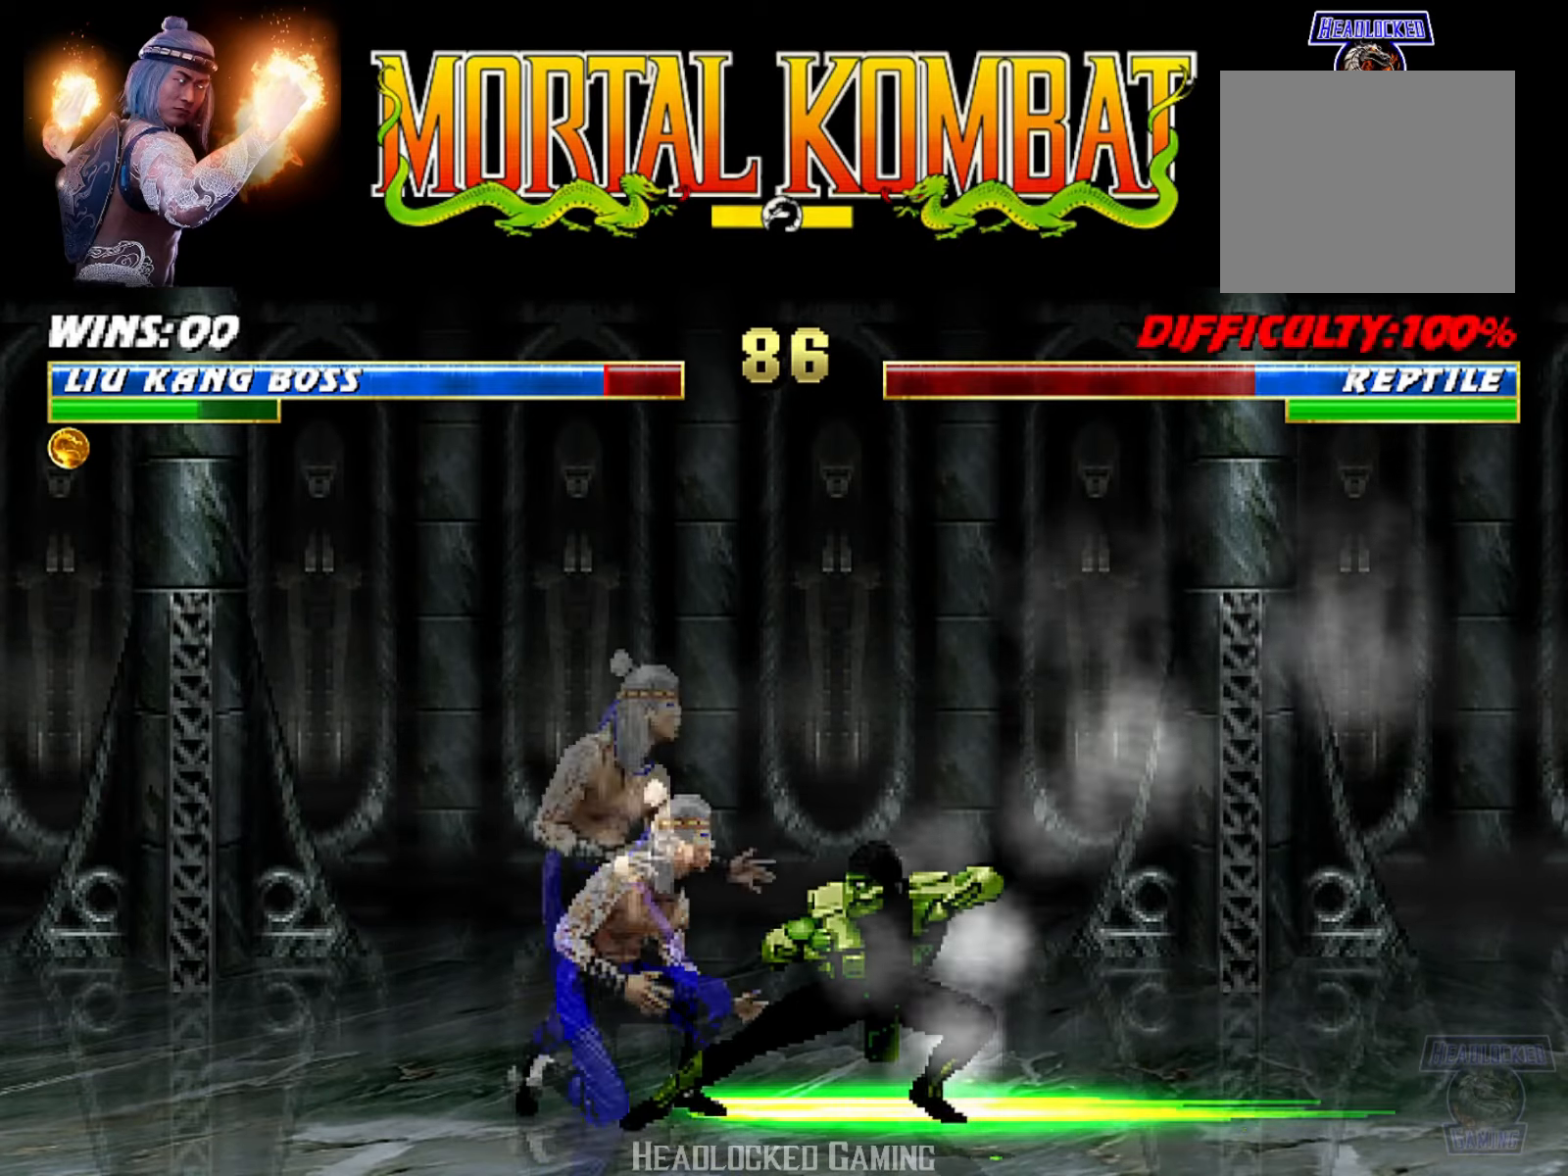
{"buttons": ["L1", "DPAD_LEFT"], "events": [[33, "DPAD_RIGHT", "down"], [50, "L1", "down"], [217, "SQUARE", "down"], [317, "SQUARE", "up"], [367, "DPAD_DOWN", "down"], [367, "SQUARE", "down"], [384, "DPAD_RIGHT", "up"], [400, "DPAD_DOWN", "up"], [434, "DPAD_LEFT", "down"], [500, "SQUARE", "up"]]}
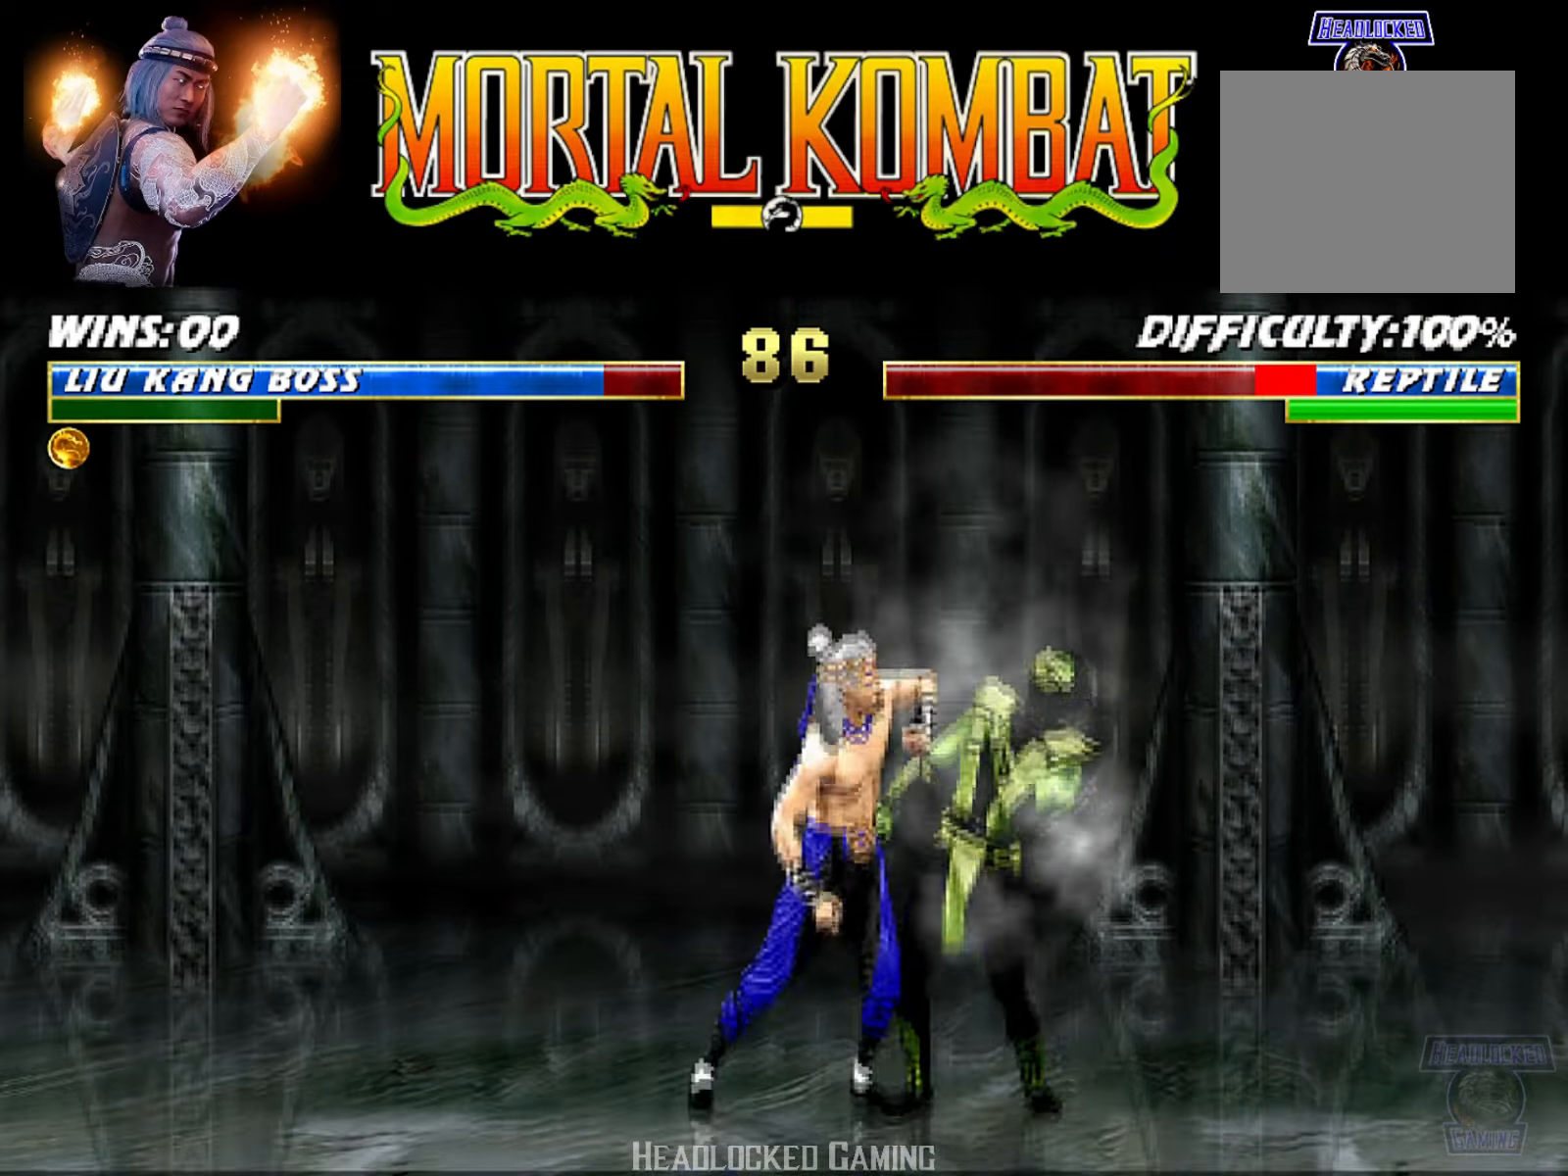
{"buttons": ["L1", "DPAD_LEFT"], "events": [[17, "TRIANGLE", "down"], [151, "TRIANGLE", "up"], [201, "TRIANGLE", "down"], [317, "TRIANGLE", "up"], [367, "TRIANGLE", "down"], [468, "TRIANGLE", "up"]]}
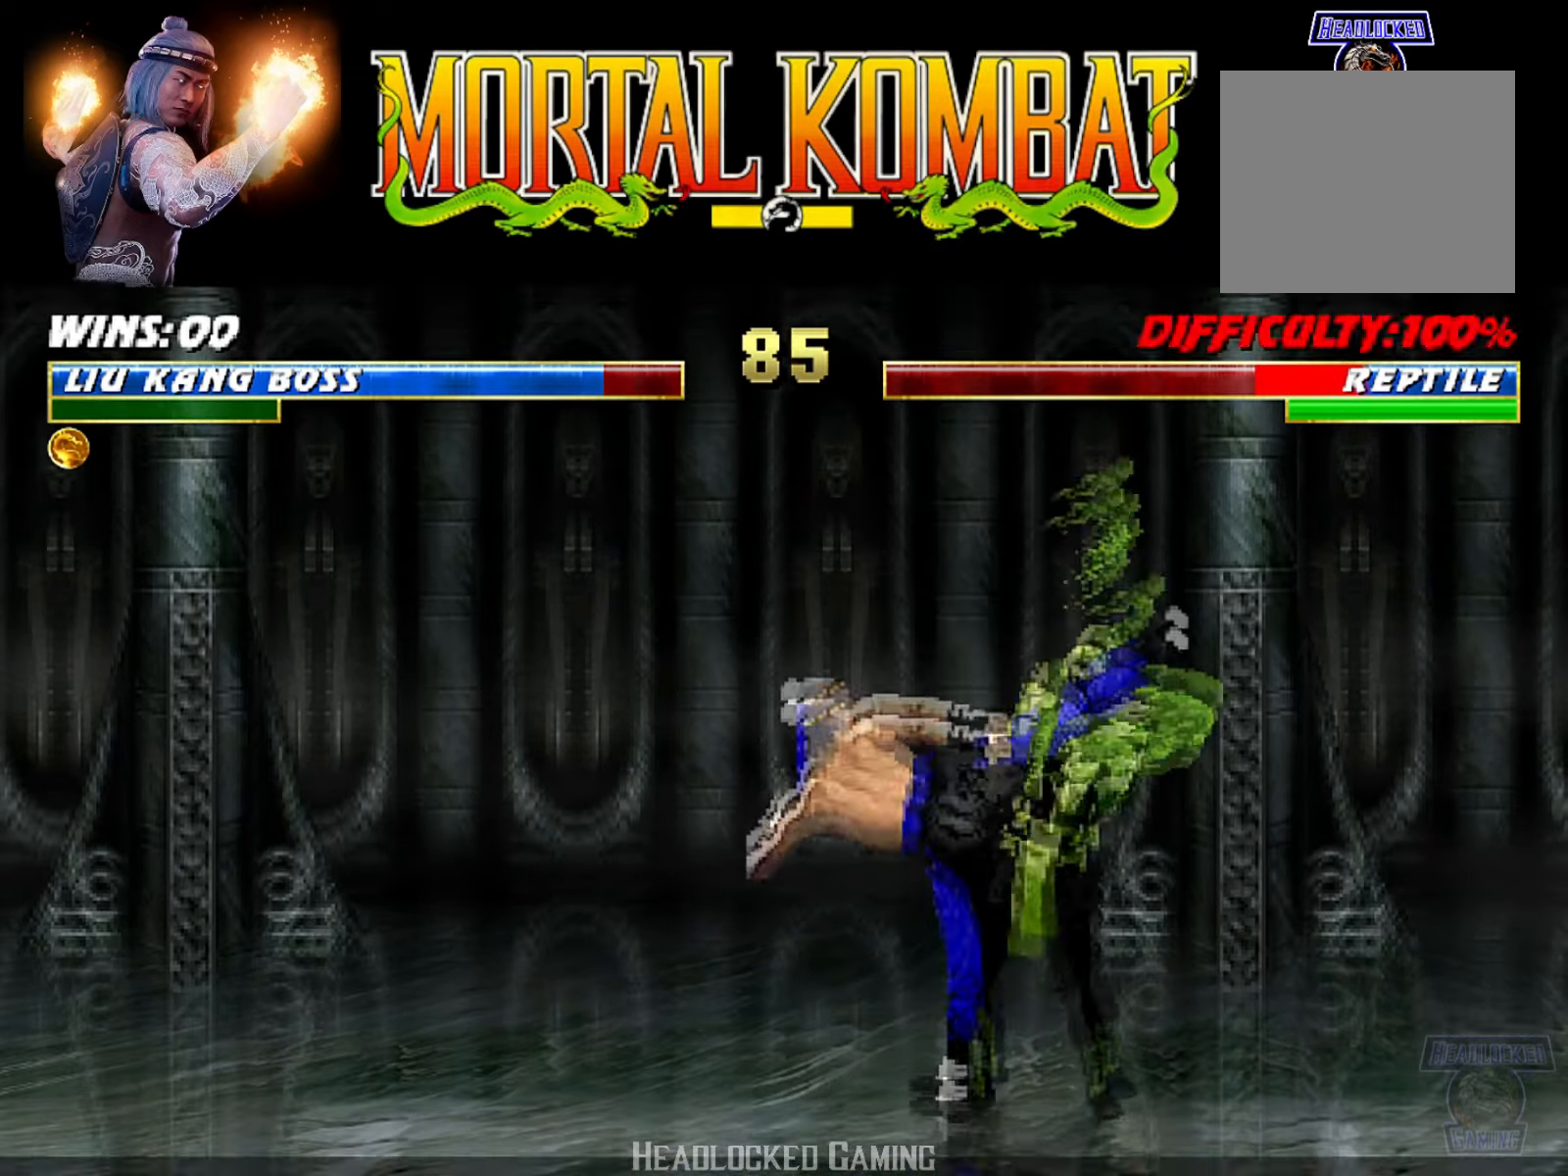
{"buttons": ["TRIANGLE", "L1"], "events": [[33, "TRIANGLE", "down"], [167, "TRIANGLE", "up"], [217, "TRIANGLE", "down"], [350, "TRIANGLE", "up"], [384, "TRIANGLE", "down"], [500, "DPAD_LEFT", "up"]]}
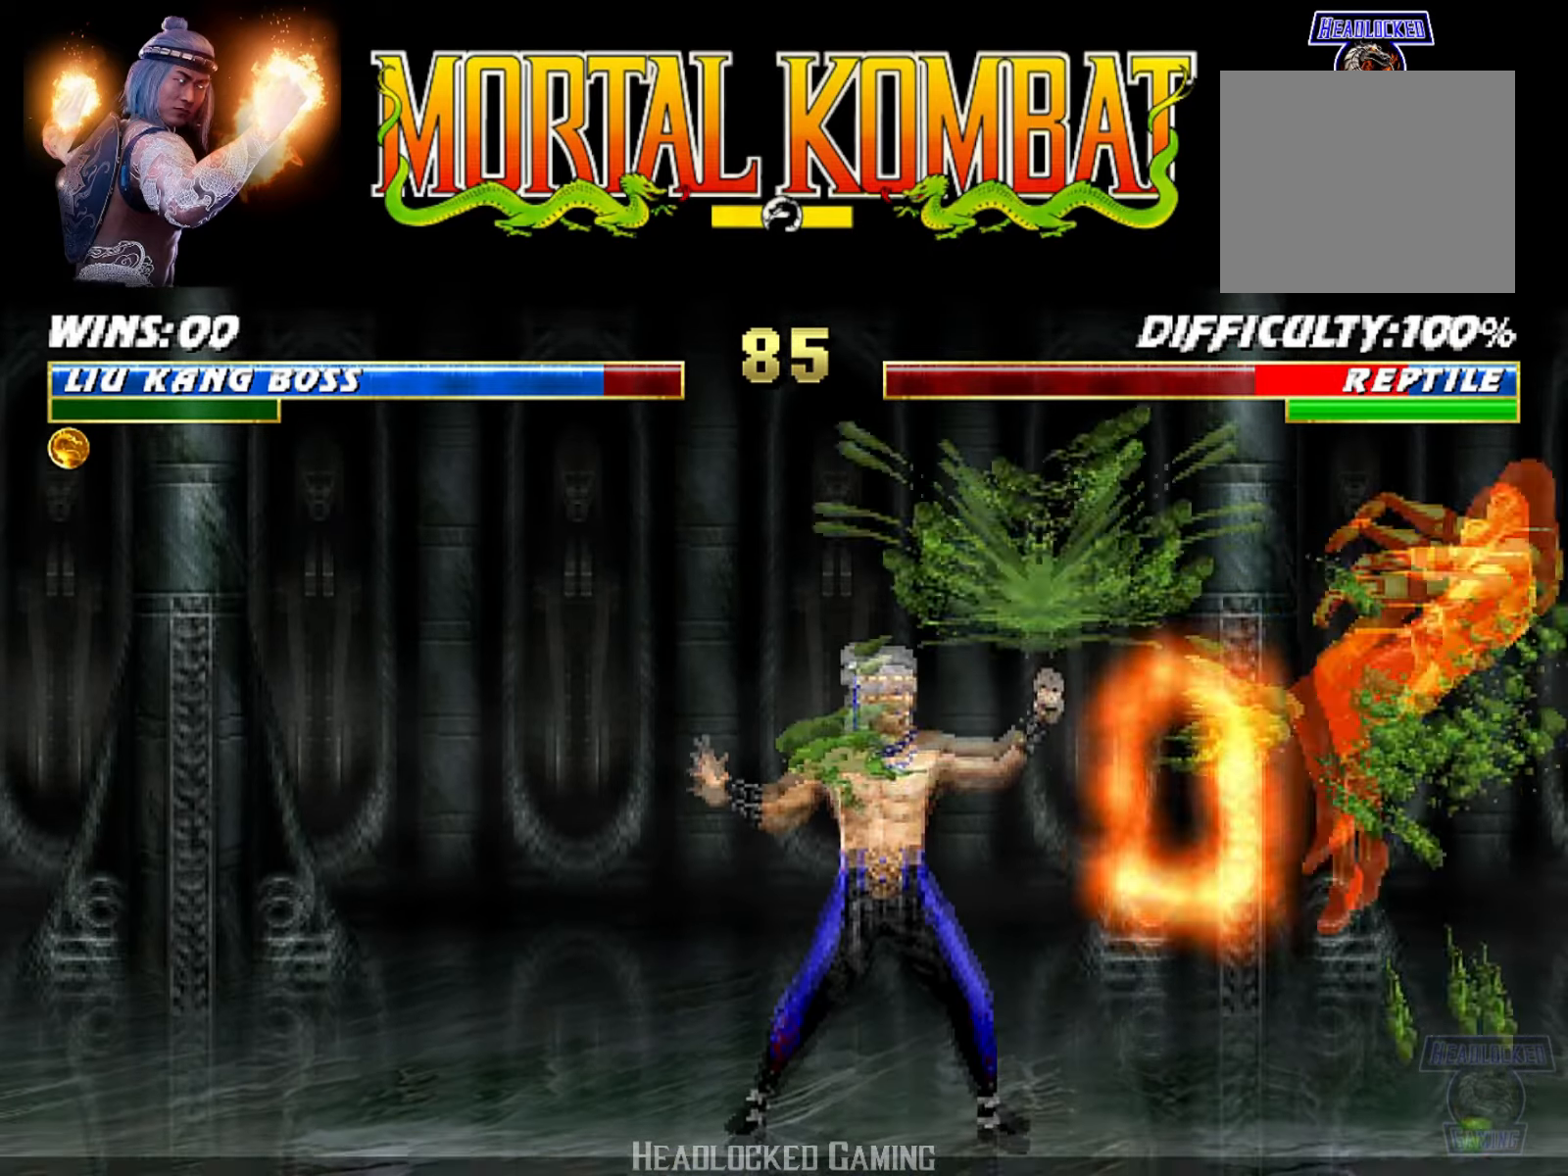
{"buttons": [], "events": [[17, "L1", "up"], [50, "TRIANGLE", "up"]]}
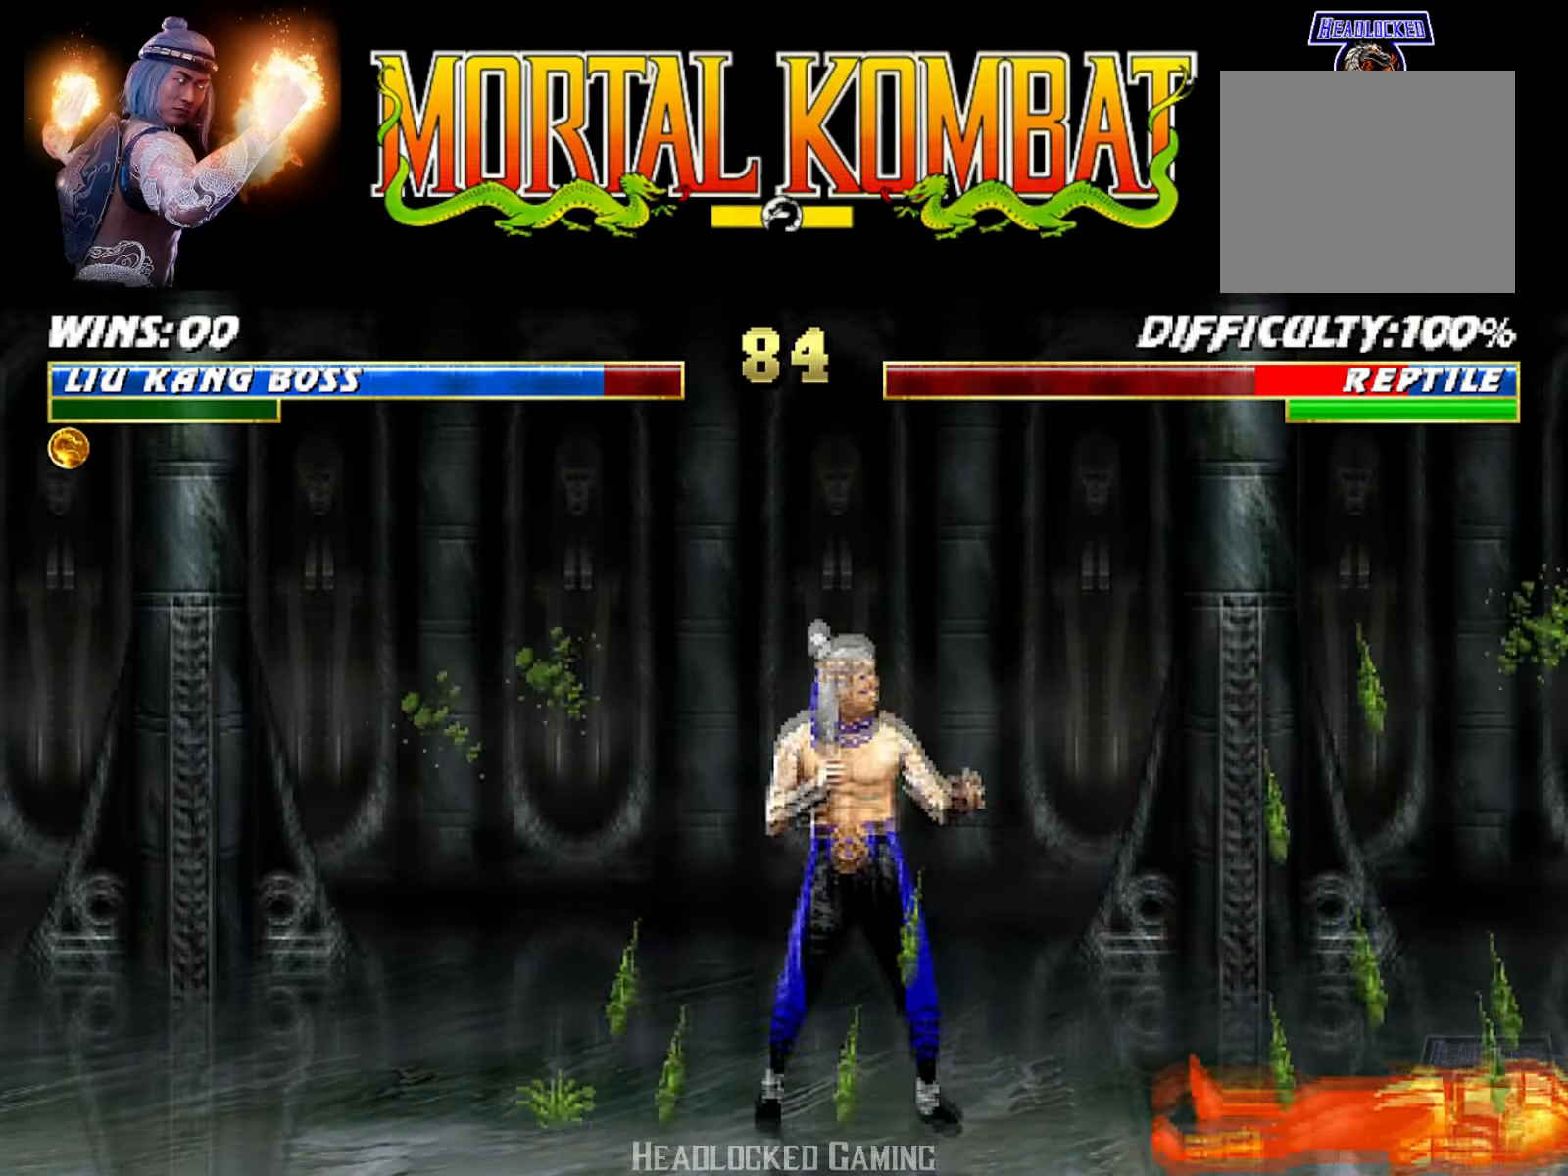
{"buttons": ["L1", "DPAD_UP", "DPAD_RIGHT"], "events": [[17, "DPAD_LEFT", "down"], [367, "L1", "down"], [384, "DPAD_LEFT", "up"], [400, "DPAD_RIGHT", "down"], [417, "DPAD_UP", "down"]]}
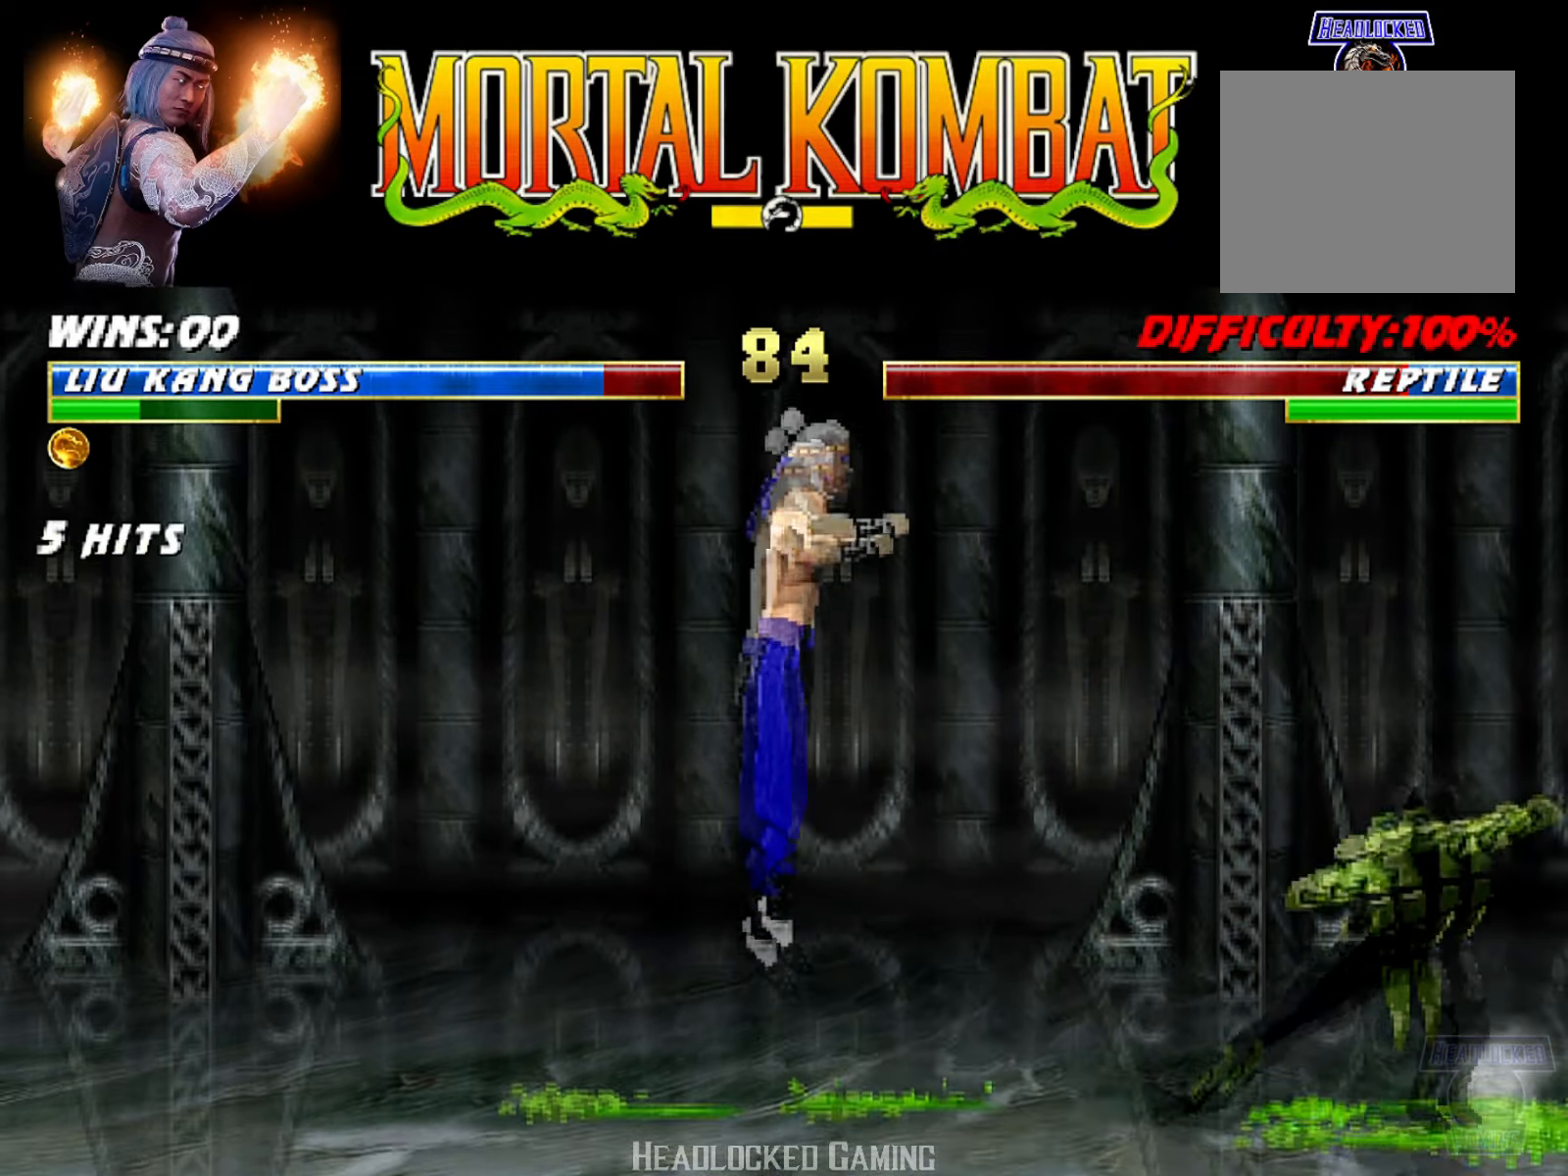
{"buttons": ["SQUARE"], "events": [[184, "DPAD_RIGHT", "up"], [217, "DPAD_UP", "up"], [367, "L1", "up"], [367, "SQUARE", "down"]]}
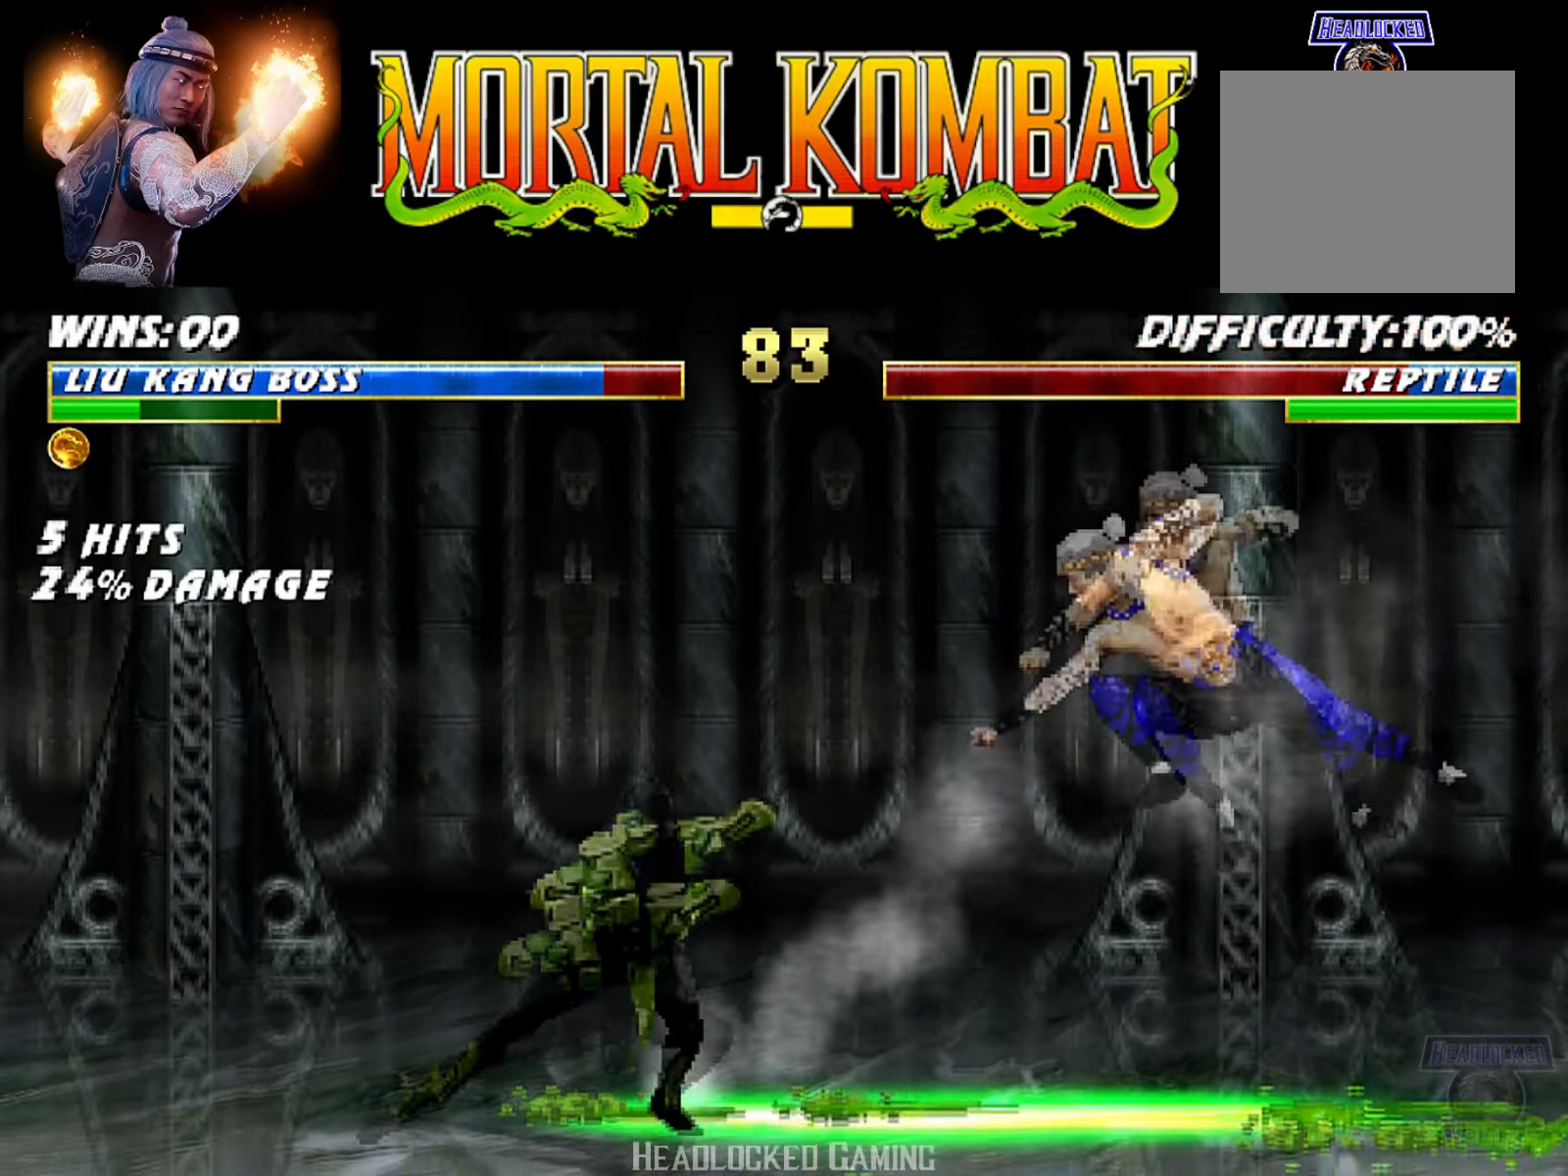
{"buttons": ["L1"], "events": [[17, "SQUARE", "up"], [150, "DPAD_LEFT", "down"], [167, "L1", "down"], [217, "DPAD_UP", "down"], [450, "DPAD_LEFT", "up"], [500, "DPAD_UP", "up"]]}
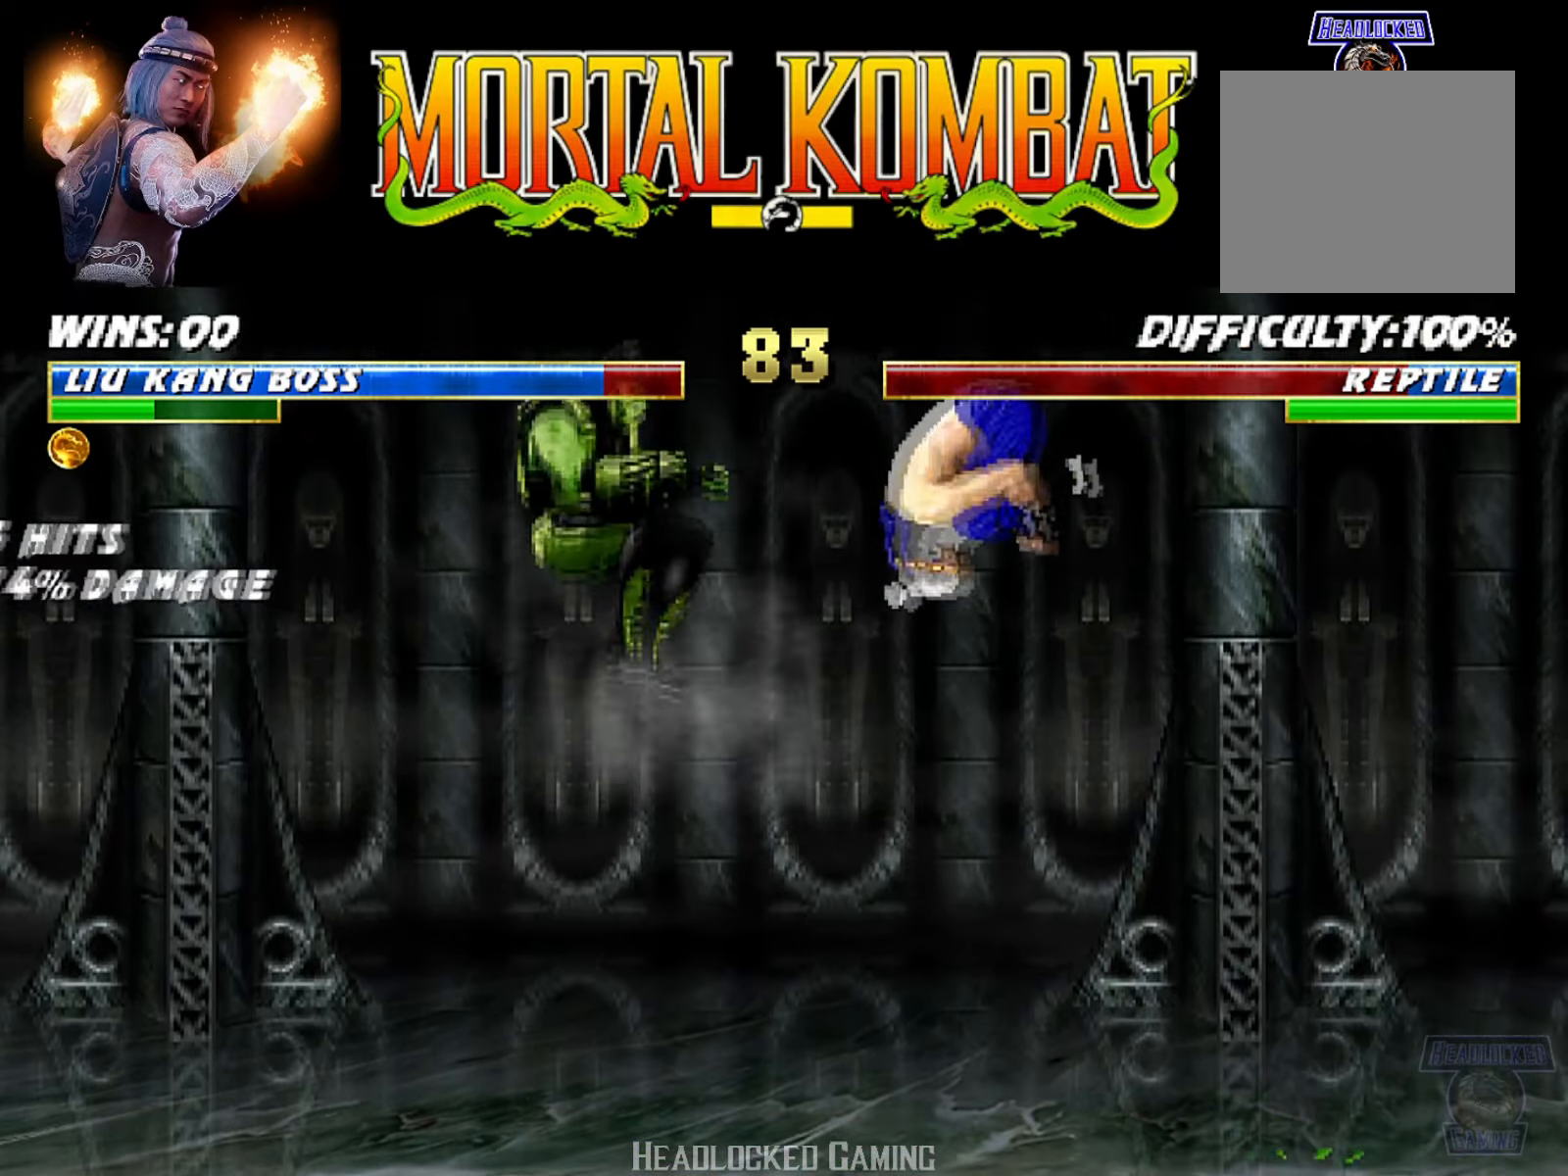
{"buttons": ["R1", "DPAD_DOWN", "DPAD_RIGHT"], "events": [[100, "SQUARE", "down"], [134, "L1", "up"], [251, "DPAD_DOWN", "down"], [251, "SQUARE", "up"], [434, "DPAD_RIGHT", "down"], [434, "R1", "down"]]}
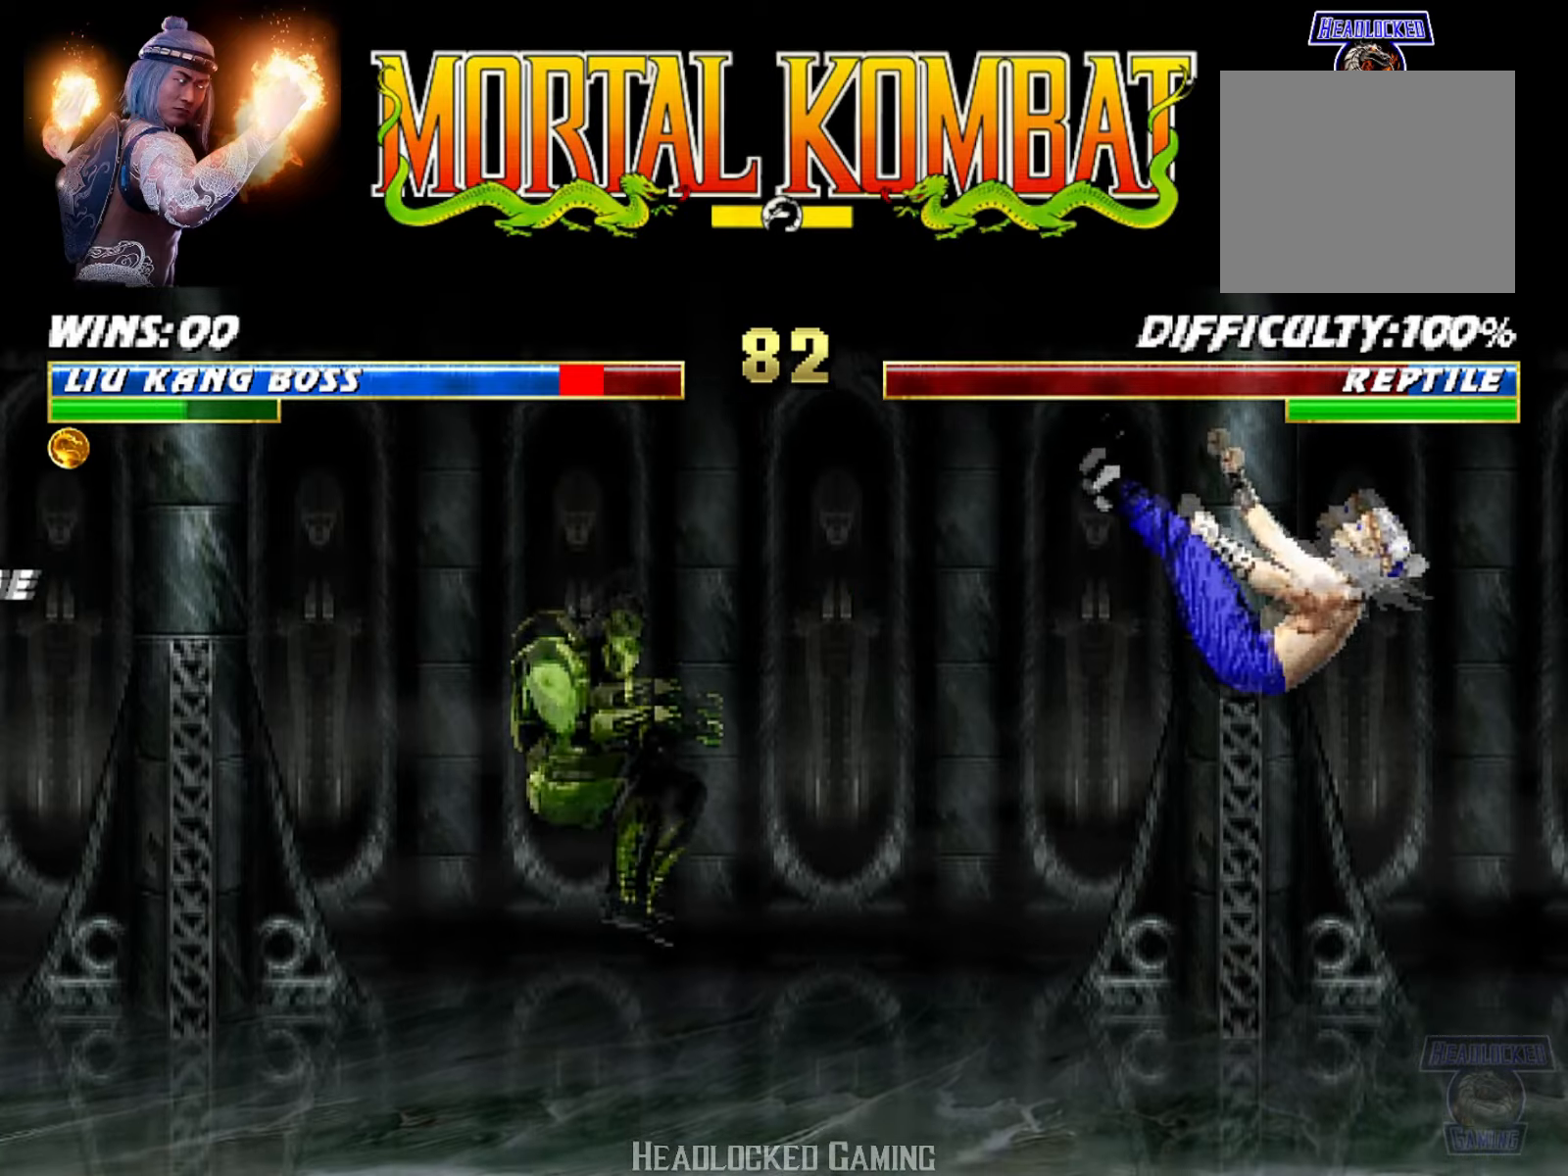
{"buttons": ["R1", "DPAD_DOWN", "DPAD_RIGHT"], "events": []}
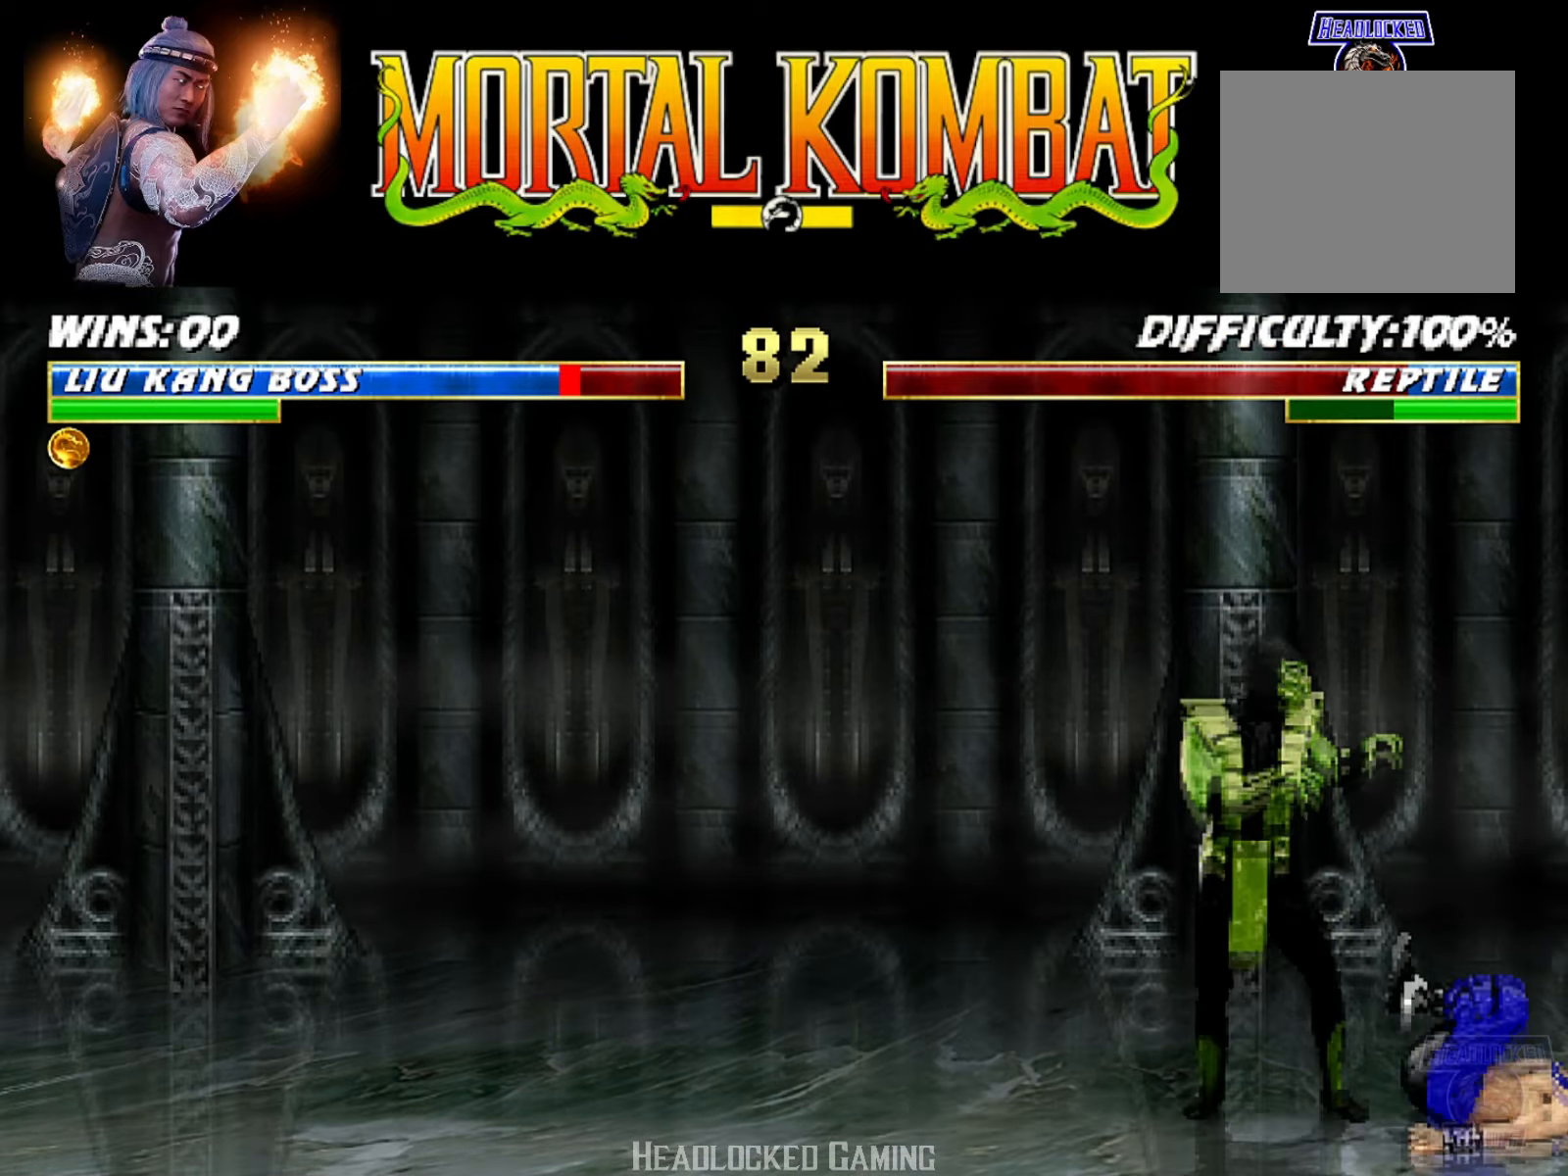
{"buttons": ["R1", "DPAD_DOWN", "DPAD_RIGHT"], "events": []}
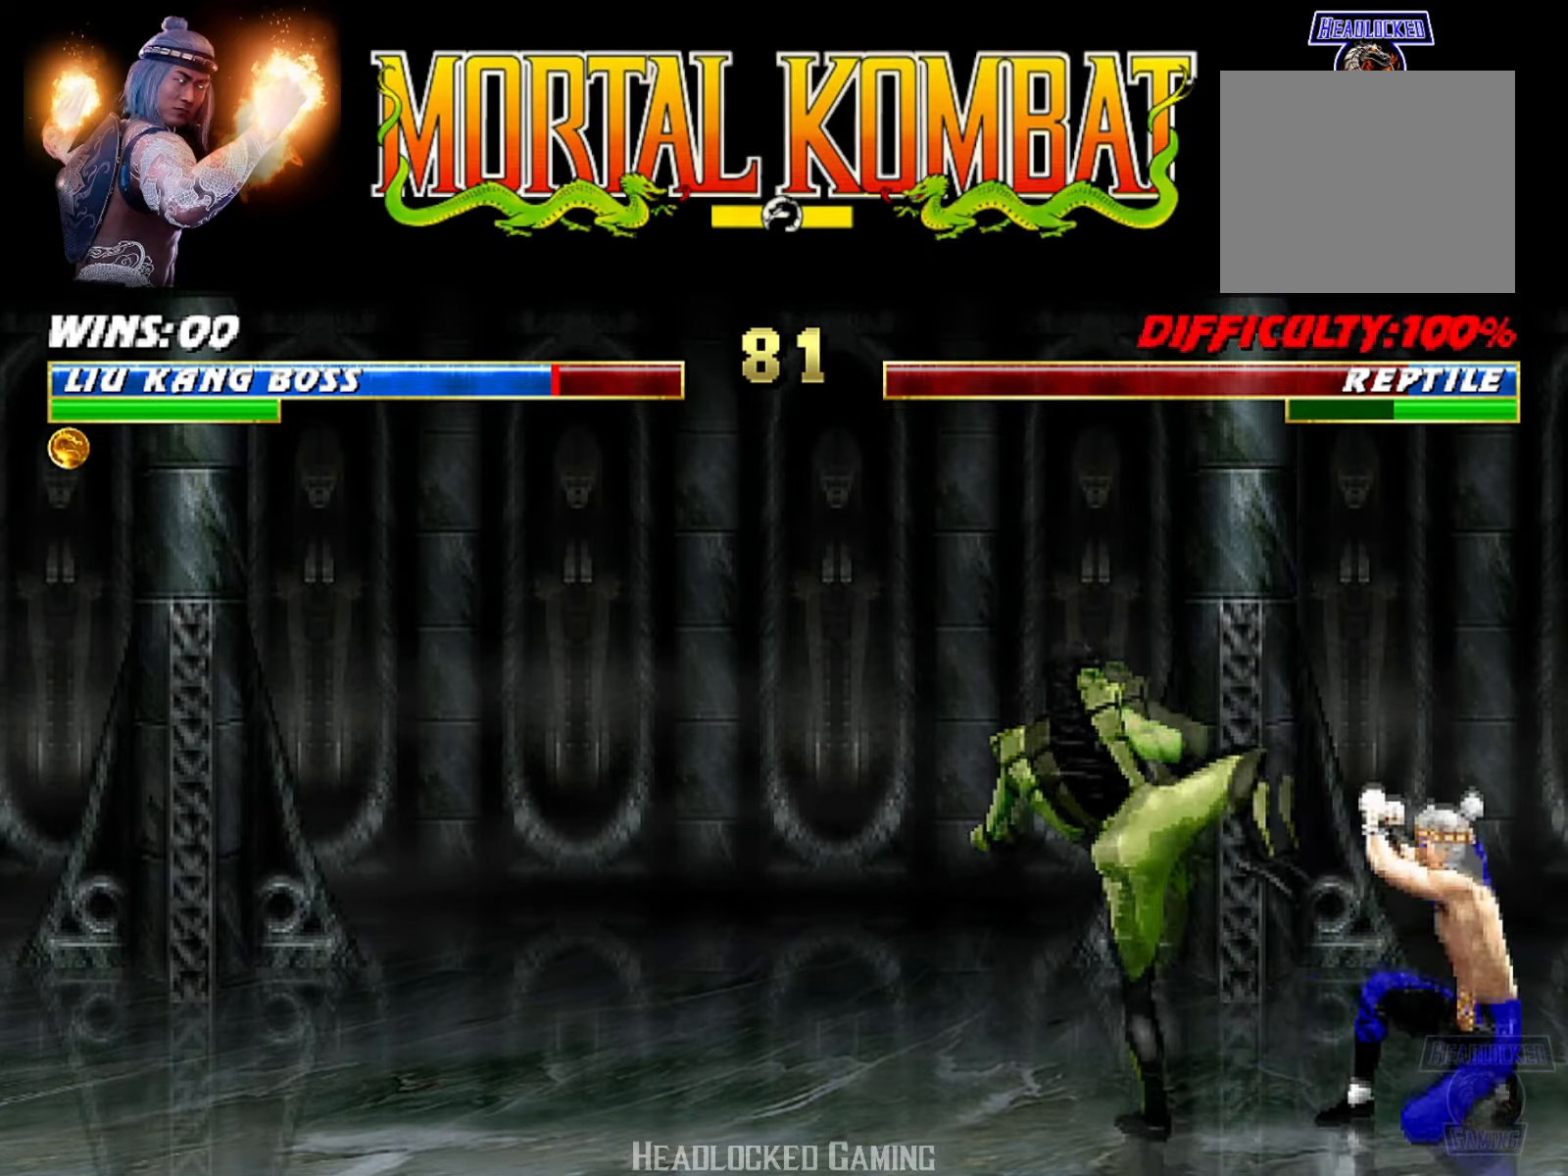
{"buttons": ["DPAD_RIGHT"], "events": [[134, "DPAD_DOWN", "up"], [250, "DPAD_RIGHT", "up"], [284, "R1", "up"], [334, "DPAD_RIGHT", "down"], [434, "DPAD_RIGHT", "up"], [501, "DPAD_RIGHT", "down"]]}
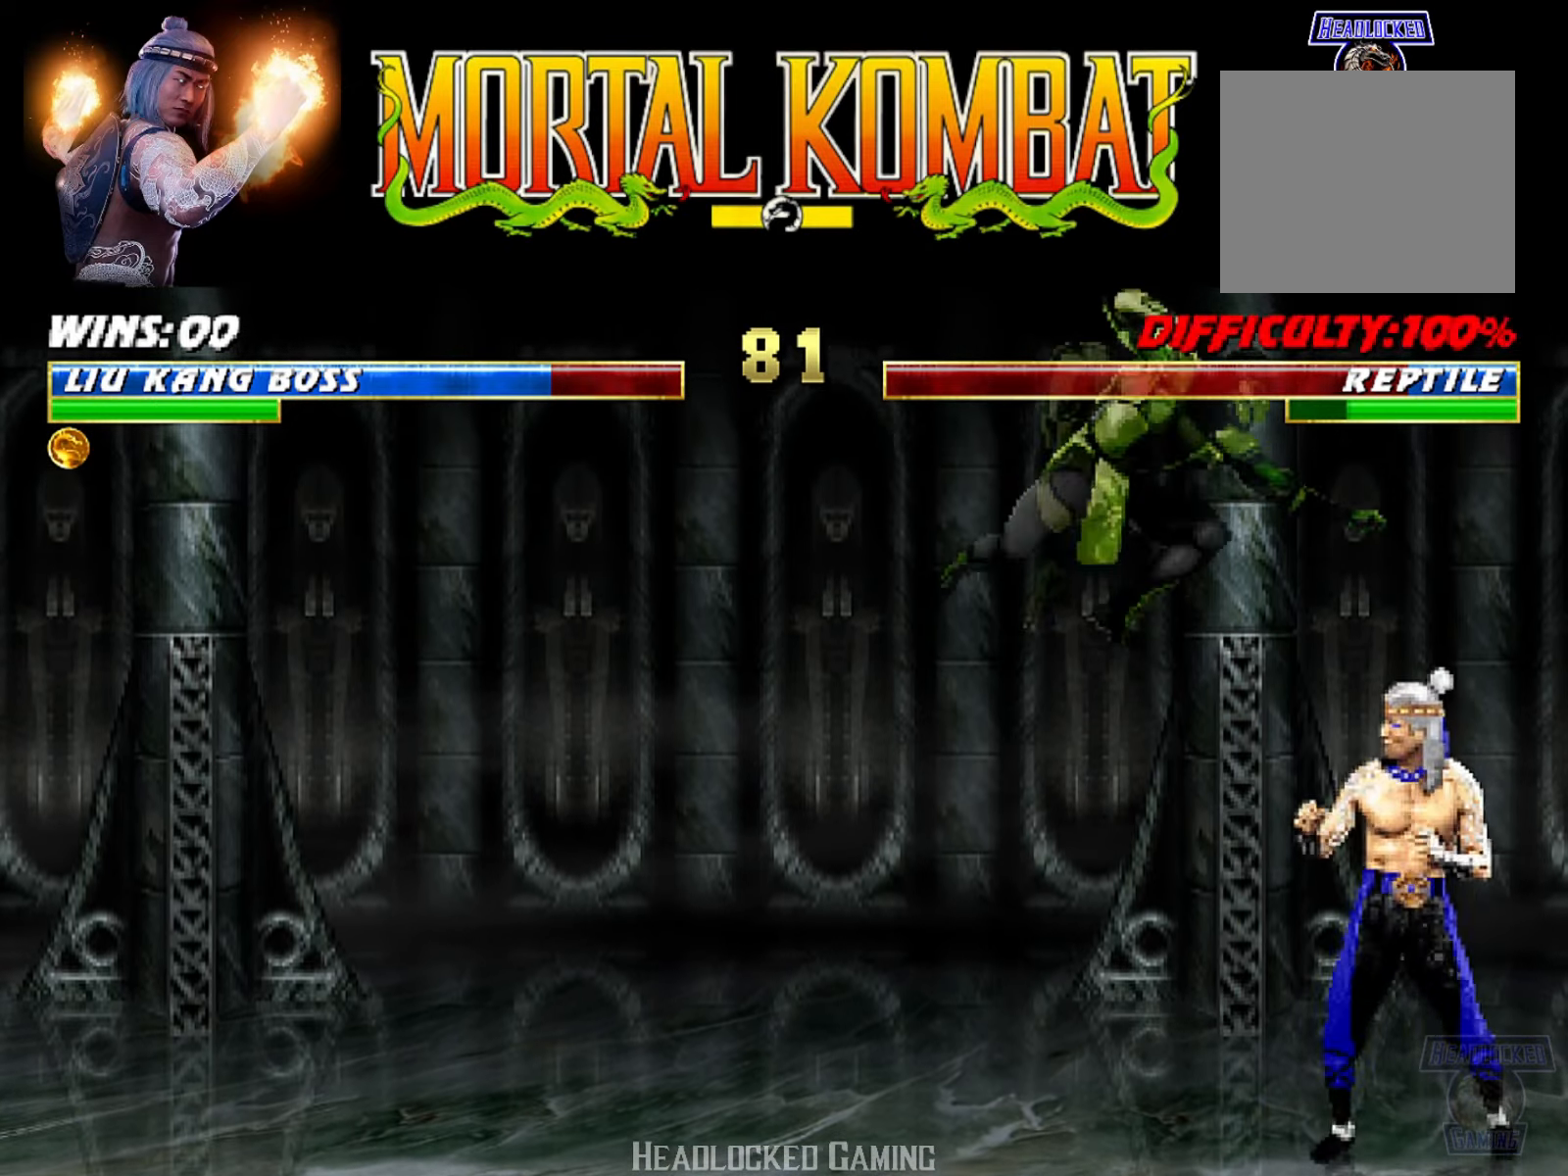
{"buttons": ["L1", "R1", "DPAD_UP", "DPAD_LEFT"], "events": [[50, "R1", "down"], [200, "DPAD_RIGHT", "up"], [367, "DPAD_LEFT", "down"], [367, "L1", "down"], [417, "DPAD_UP", "down"]]}
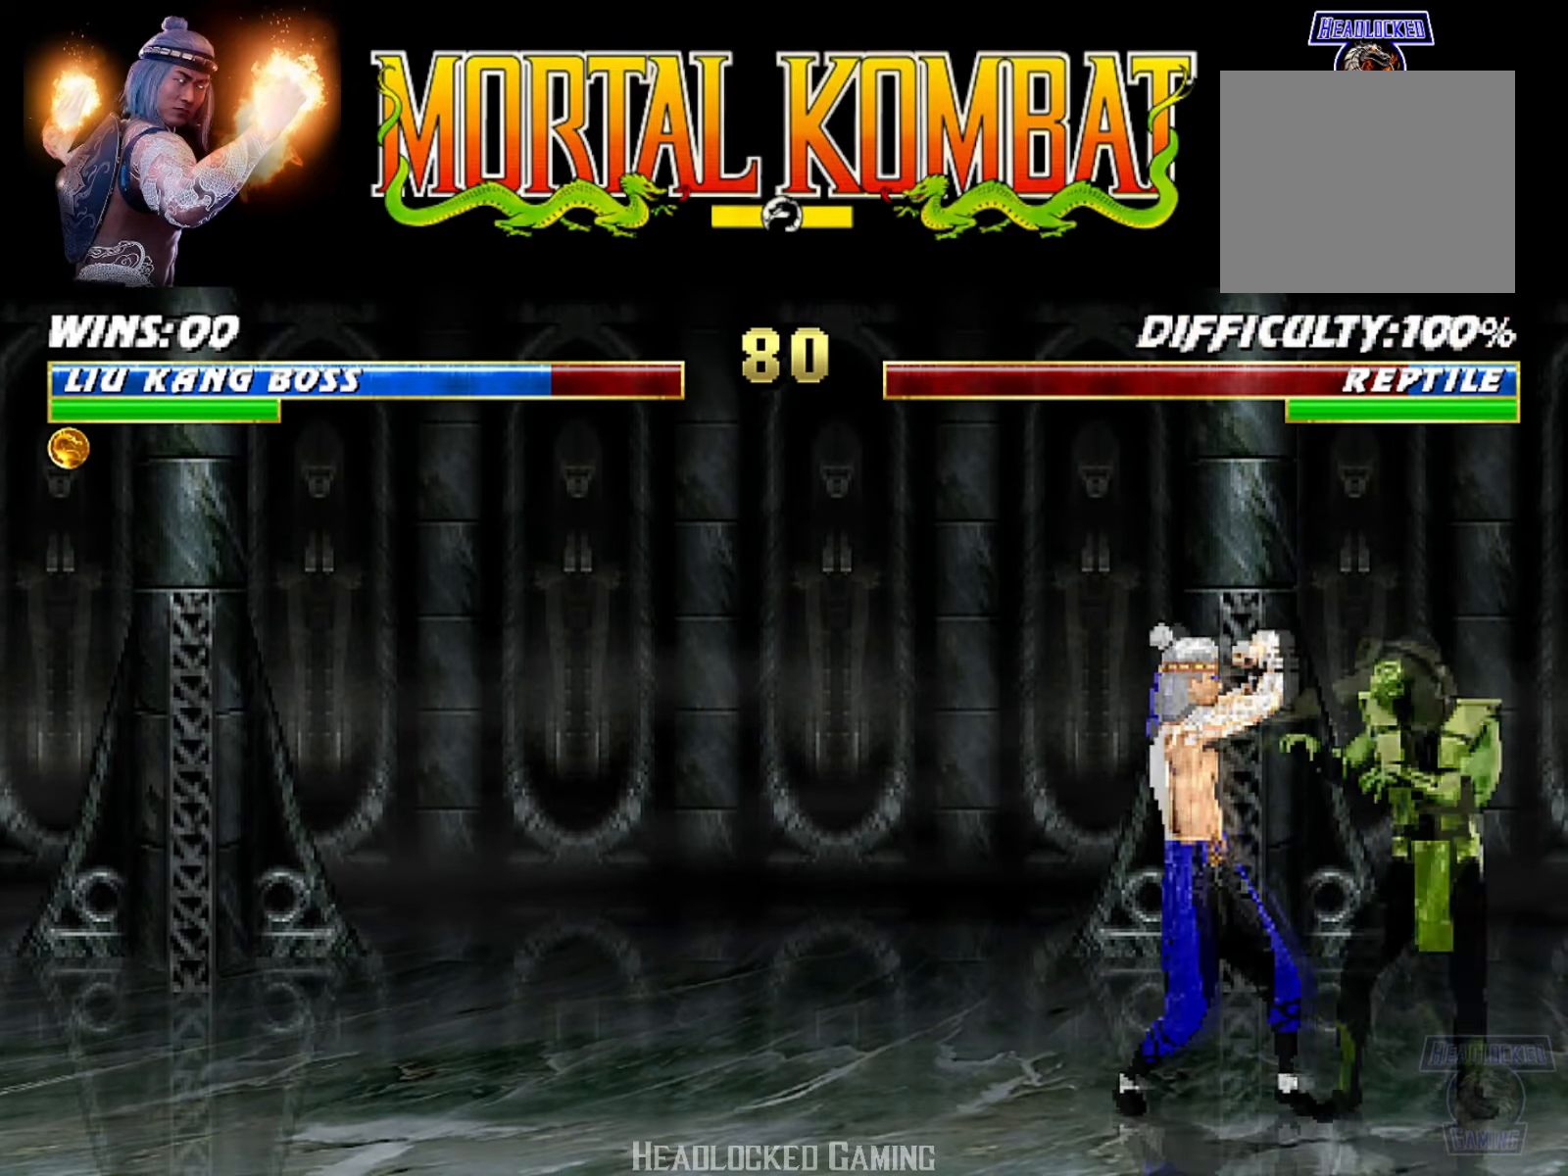
{"buttons": ["L1", "R1", "R2", "DPAD_DOWN", "DPAD_LEFT"], "events": [[167, "DPAD_UP", "up"], [167, "R2", "down"], [184, "DPAD_DOWN", "down"]]}
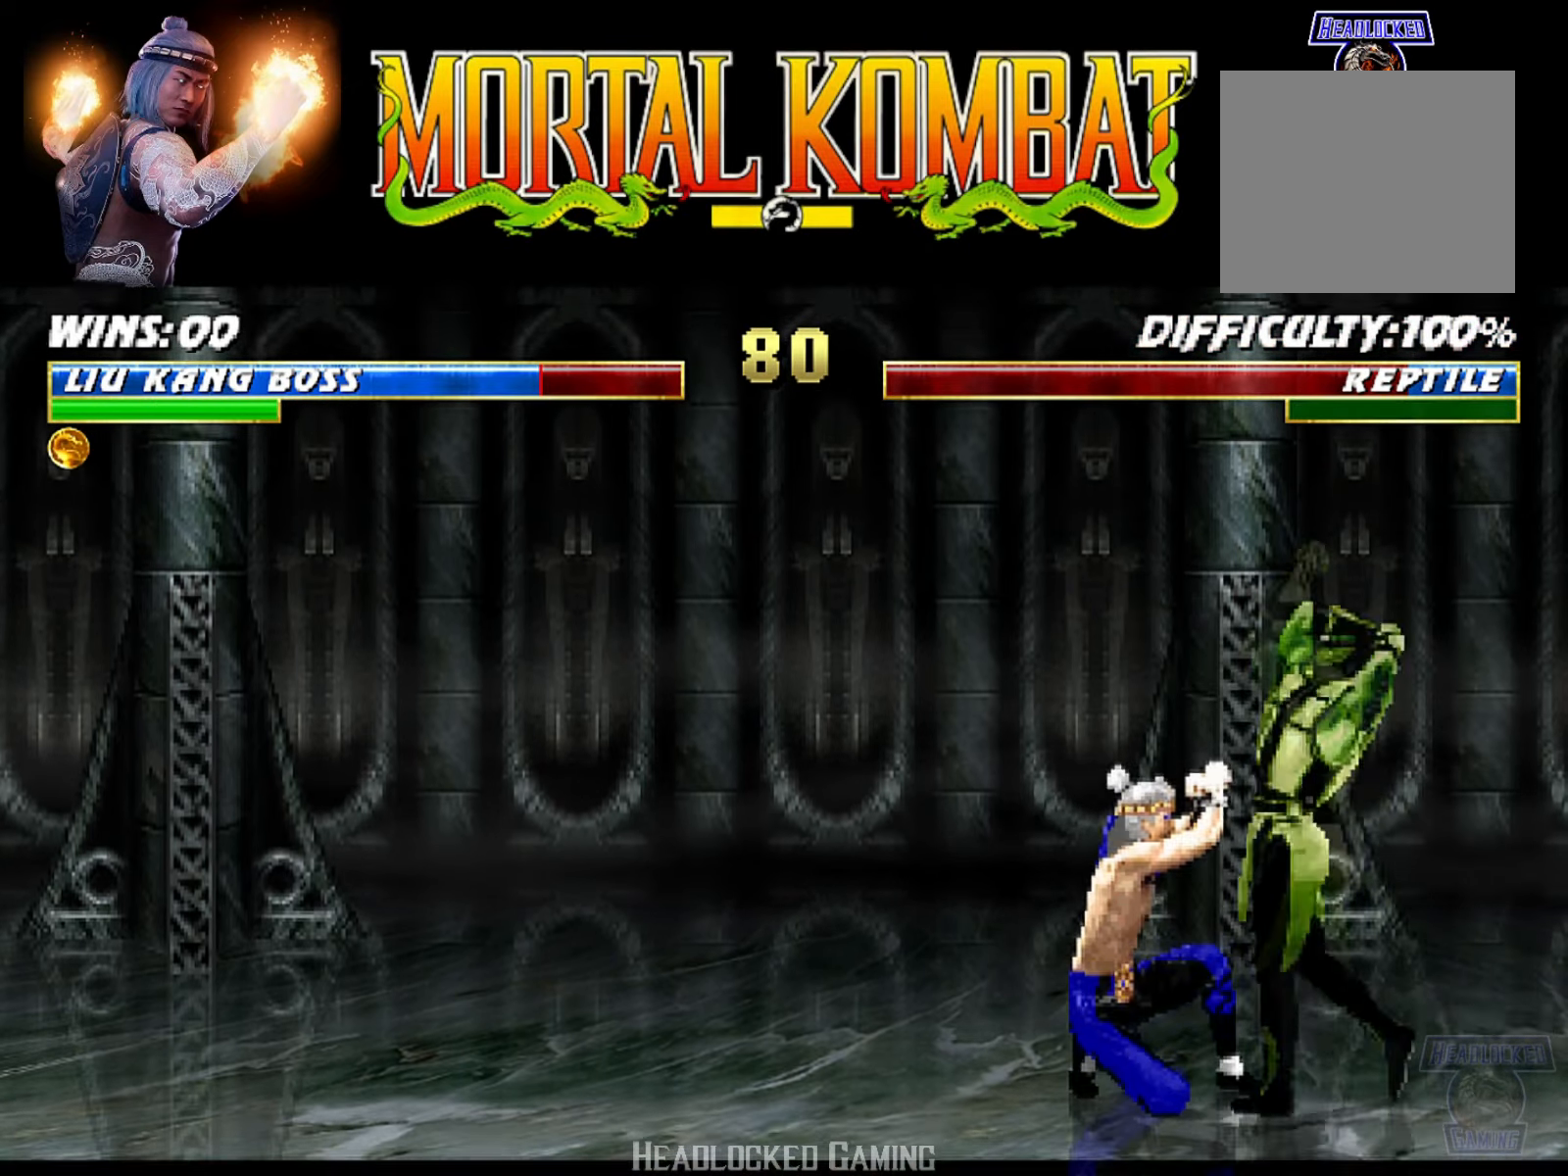
{"buttons": ["R1", "R2", "DPAD_LEFT"], "events": [[83, "DPAD_LEFT", "up"], [116, "DPAD_DOWN", "up"], [116, "L1", "up"], [317, "DPAD_LEFT", "down"], [367, "R1", "up"], [400, "R2", "up"], [433, "DPAD_LEFT", "up"], [467, "R2", "down"], [483, "DPAD_LEFT", "down"], [500, "R1", "down"]]}
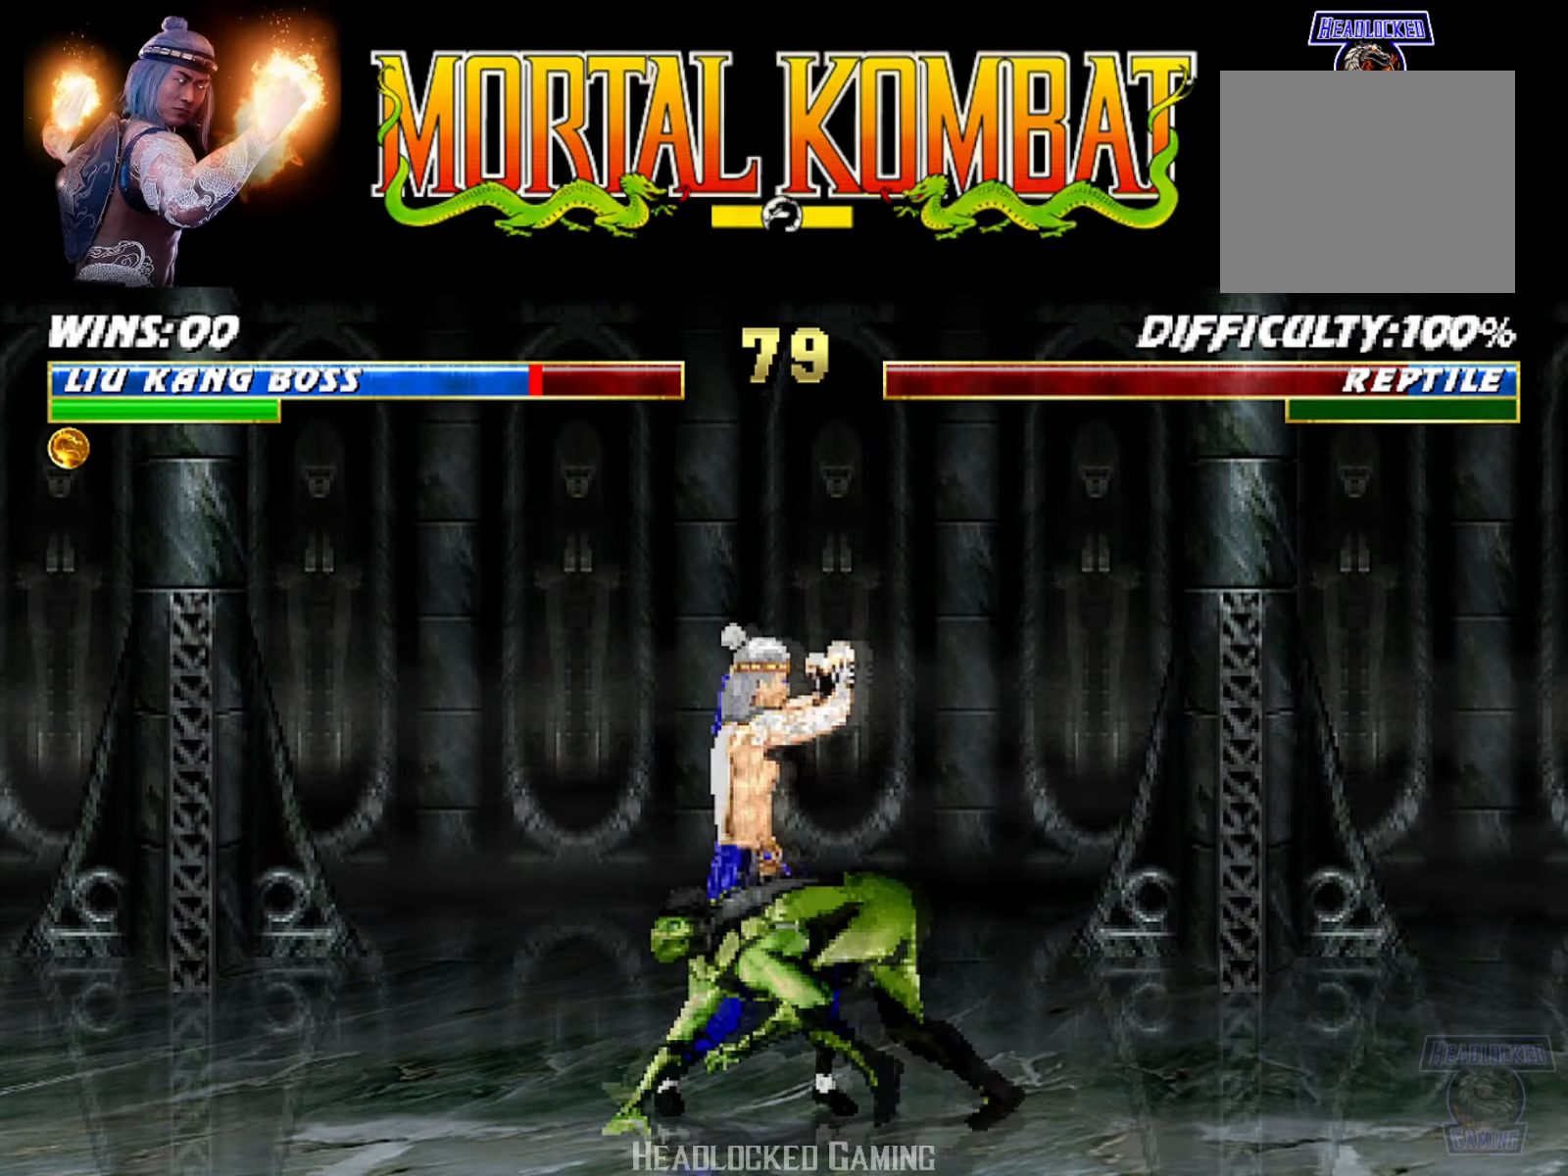
{"buttons": ["L1", "R1", "R2", "DPAD_DOWN", "DPAD_LEFT"], "events": [[117, "DPAD_LEFT", "up"], [167, "DPAD_DOWN", "down"], [200, "L1", "down"], [217, "DPAD_LEFT", "down"]]}
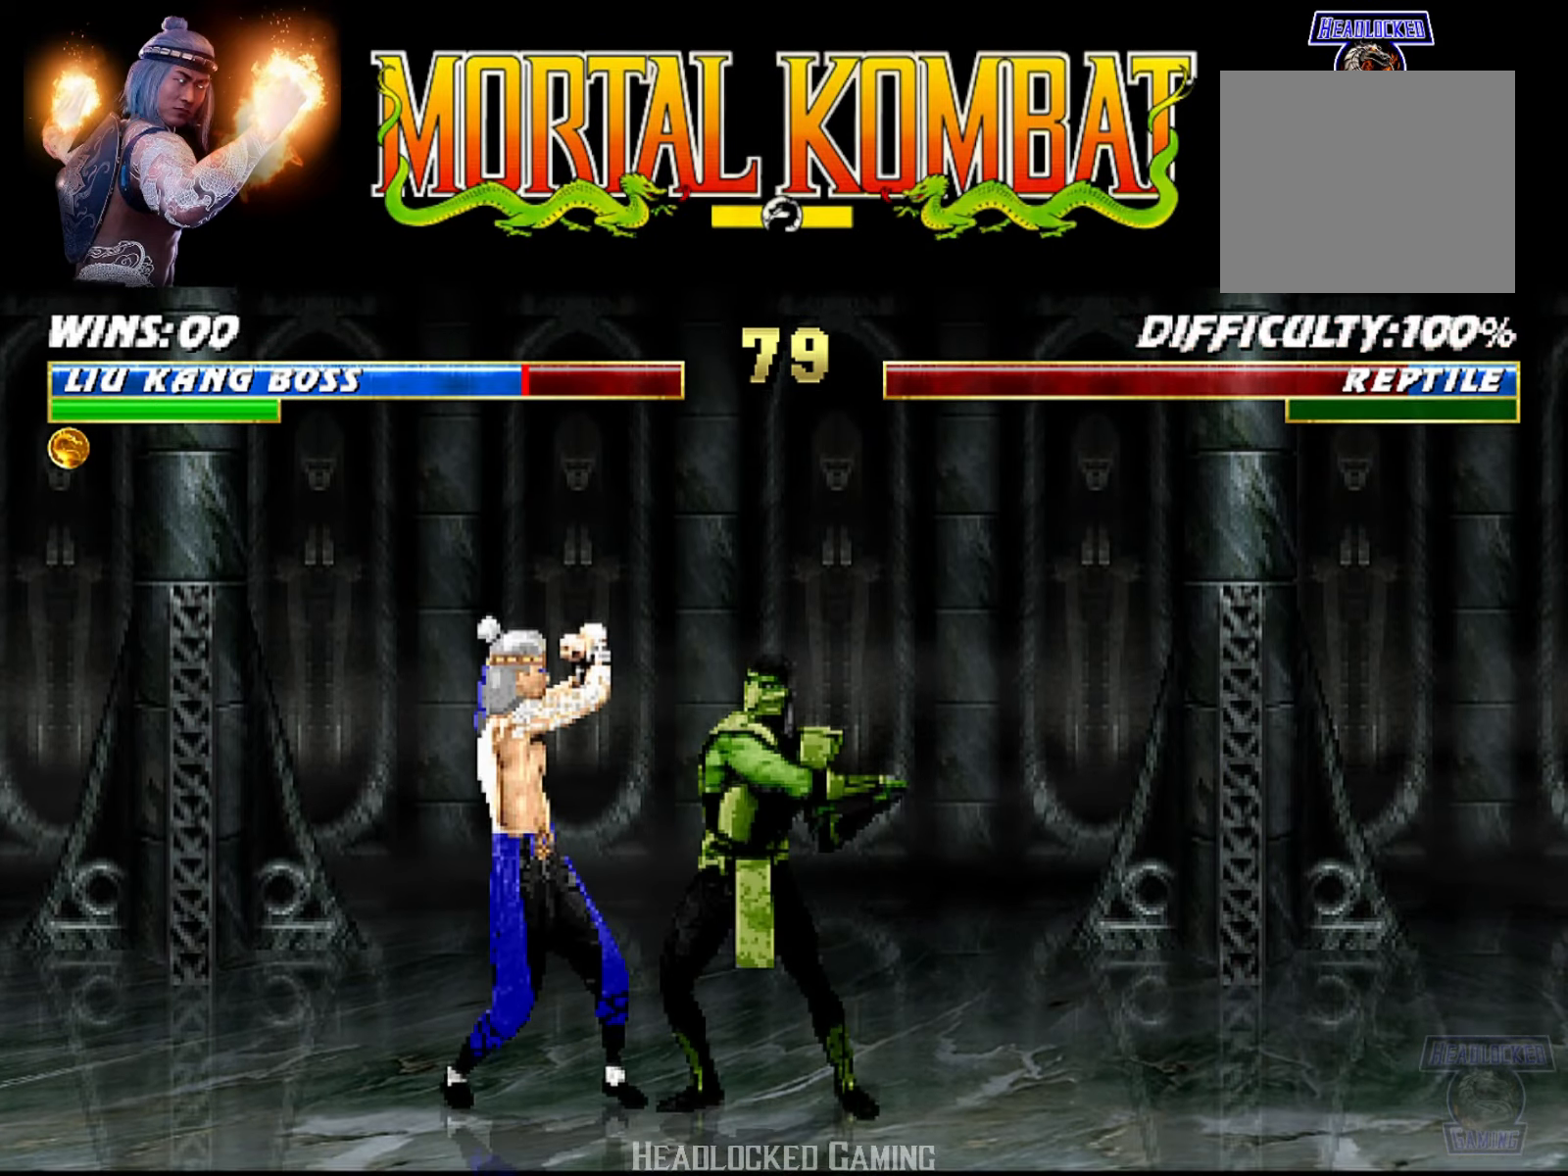
{"buttons": ["R1", "R2"], "events": [[367, "DPAD_DOWN", "up"], [383, "DPAD_LEFT", "up"], [383, "L1", "up"]]}
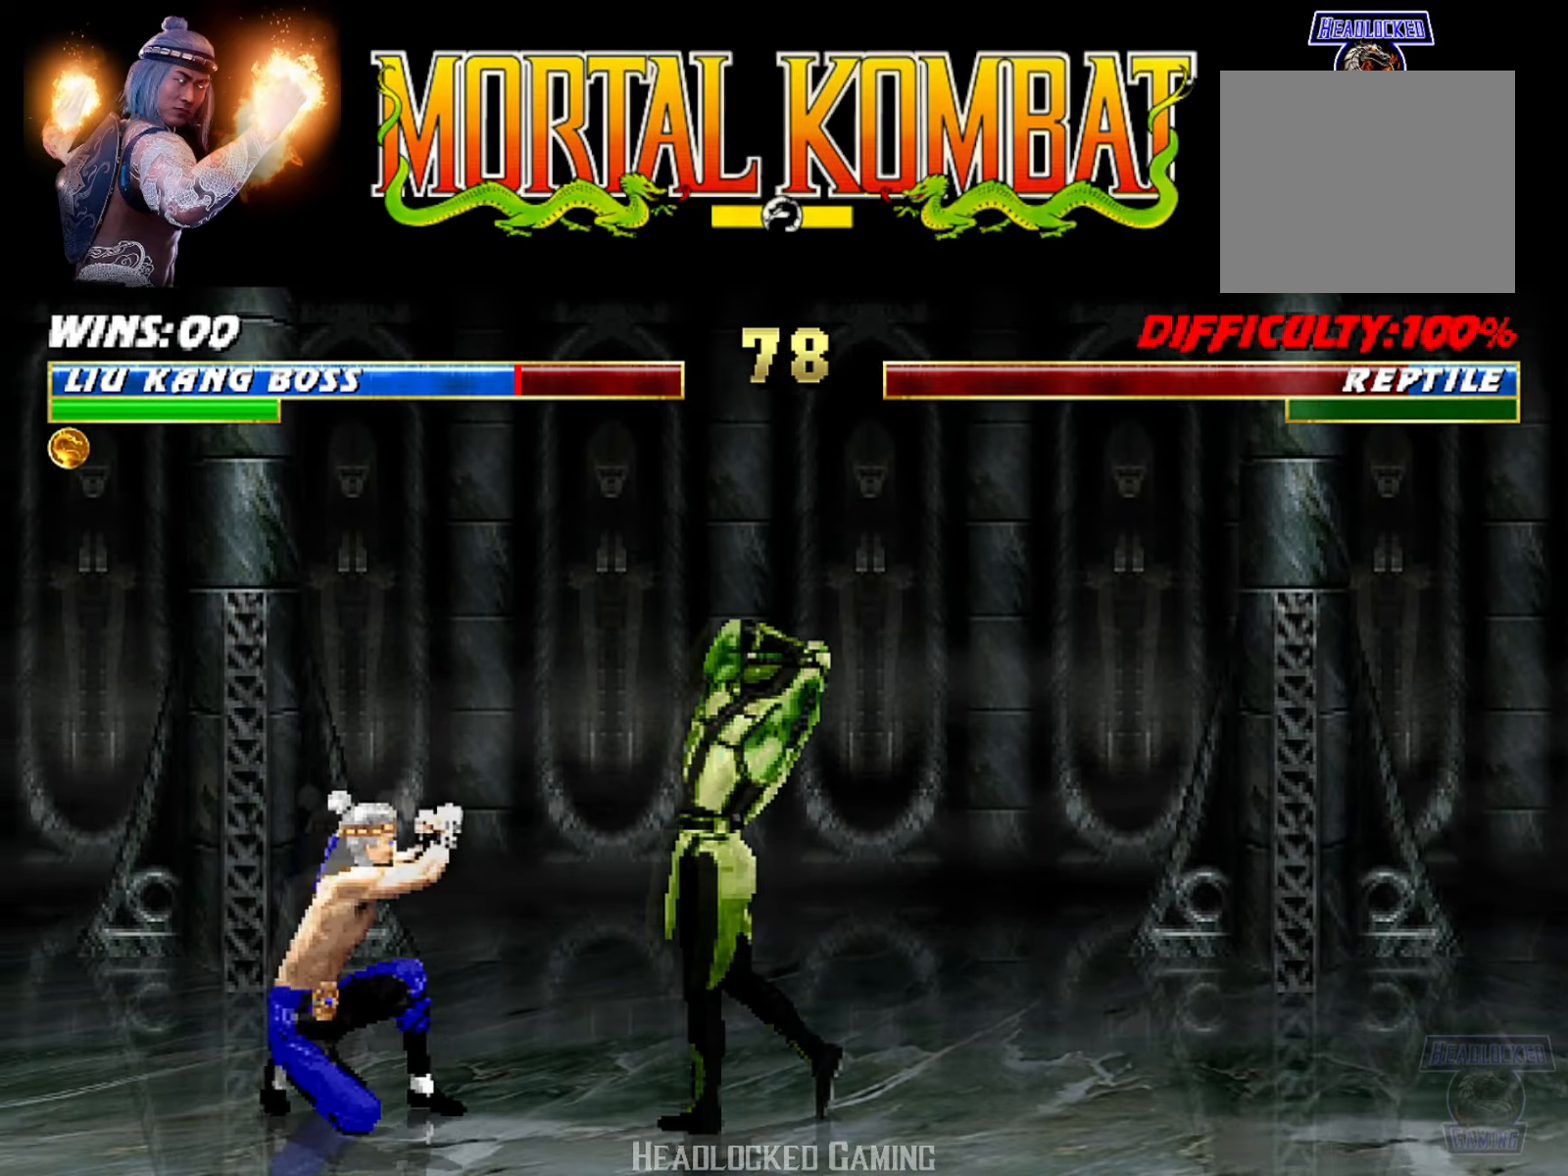
{"buttons": ["SQUARE", "DPAD_LEFT"], "events": [[34, "DPAD_LEFT", "down"], [84, "R1", "up"], [134, "DPAD_LEFT", "up"], [134, "R2", "up"], [217, "DPAD_LEFT", "down"], [284, "SQUARE", "down"], [401, "SQUARE", "up"], [434, "DPAD_LEFT", "up"], [467, "SQUARE", "down"], [501, "DPAD_LEFT", "down"]]}
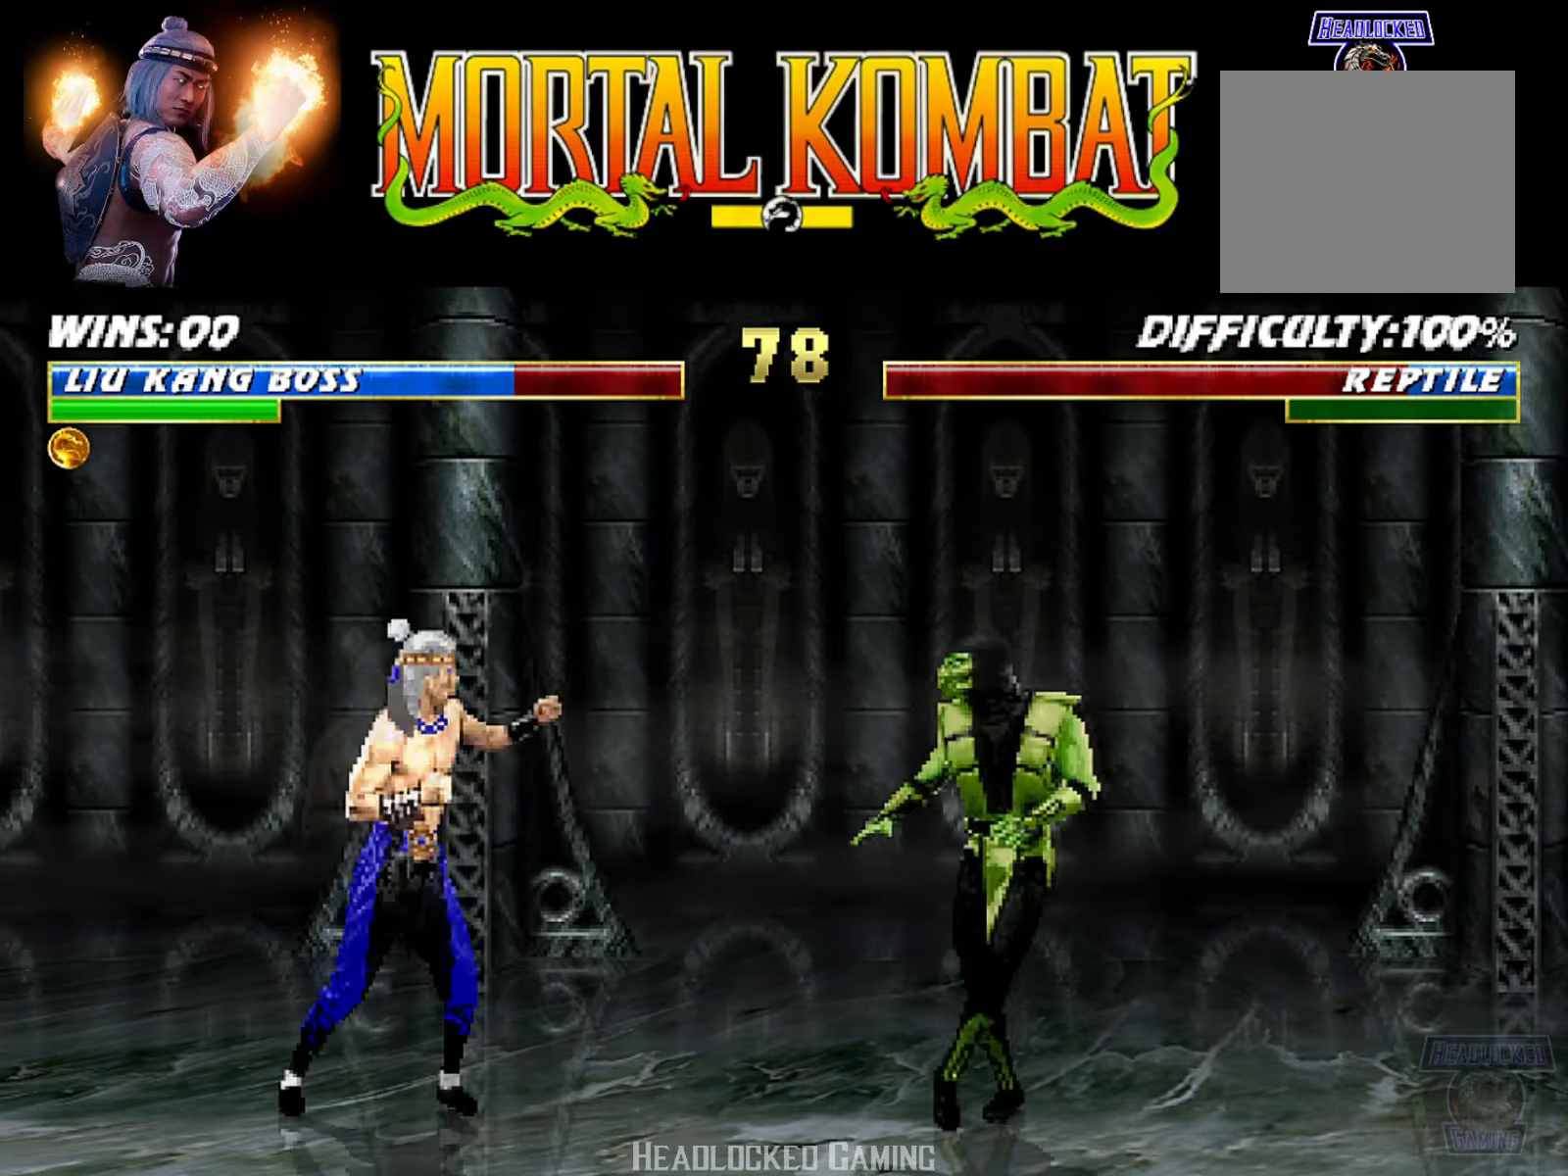
{"buttons": ["DPAD_LEFT"], "events": [[33, "SQUARE", "up"], [116, "DPAD_LEFT", "up"], [183, "DPAD_LEFT", "down"], [233, "SQUARE", "down"], [333, "DPAD_LEFT", "up"], [350, "SQUARE", "up"], [367, "DPAD_LEFT", "down"]]}
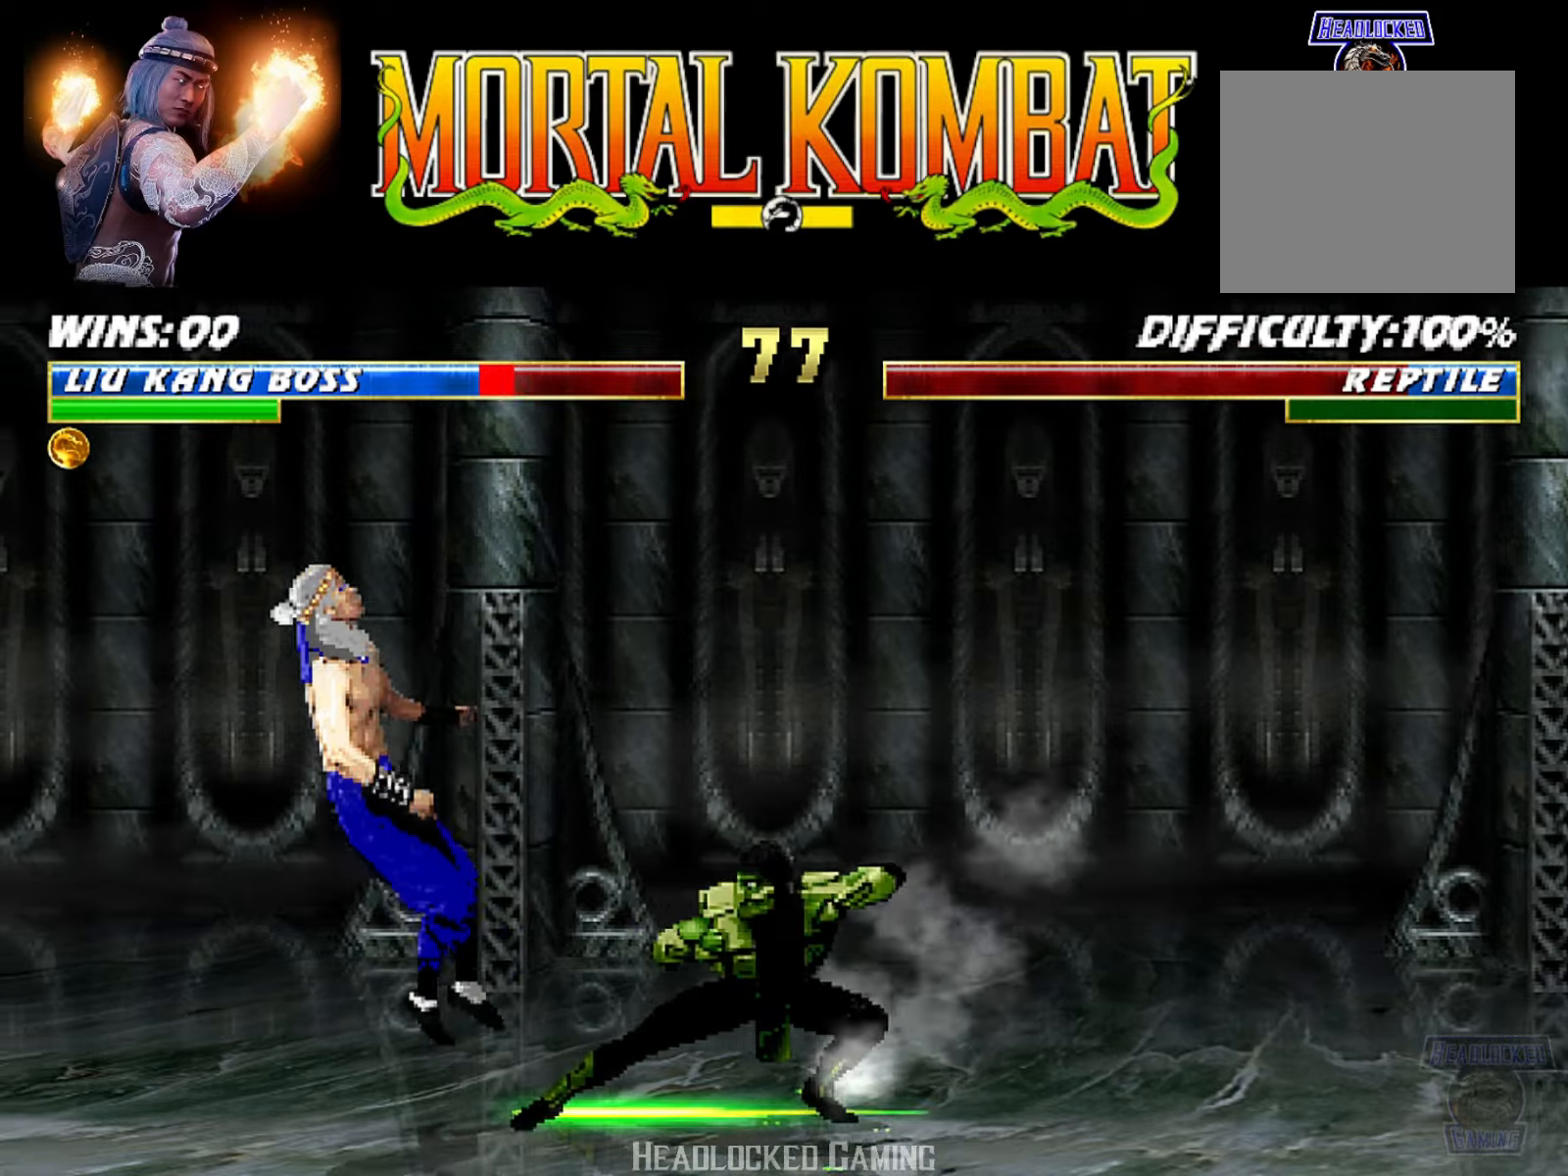
{"buttons": ["L1"], "events": [[16, "DPAD_LEFT", "up"], [83, "DPAD_LEFT", "down"], [100, "SQUARE", "down"], [233, "DPAD_DOWN", "down"], [233, "DPAD_LEFT", "up"], [233, "SQUARE", "up"], [250, "L1", "down"], [250, "R1", "down"], [300, "DPAD_LEFT", "down"], [450, "DPAD_LEFT", "up"], [450, "R1", "up"], [500, "DPAD_DOWN", "up"]]}
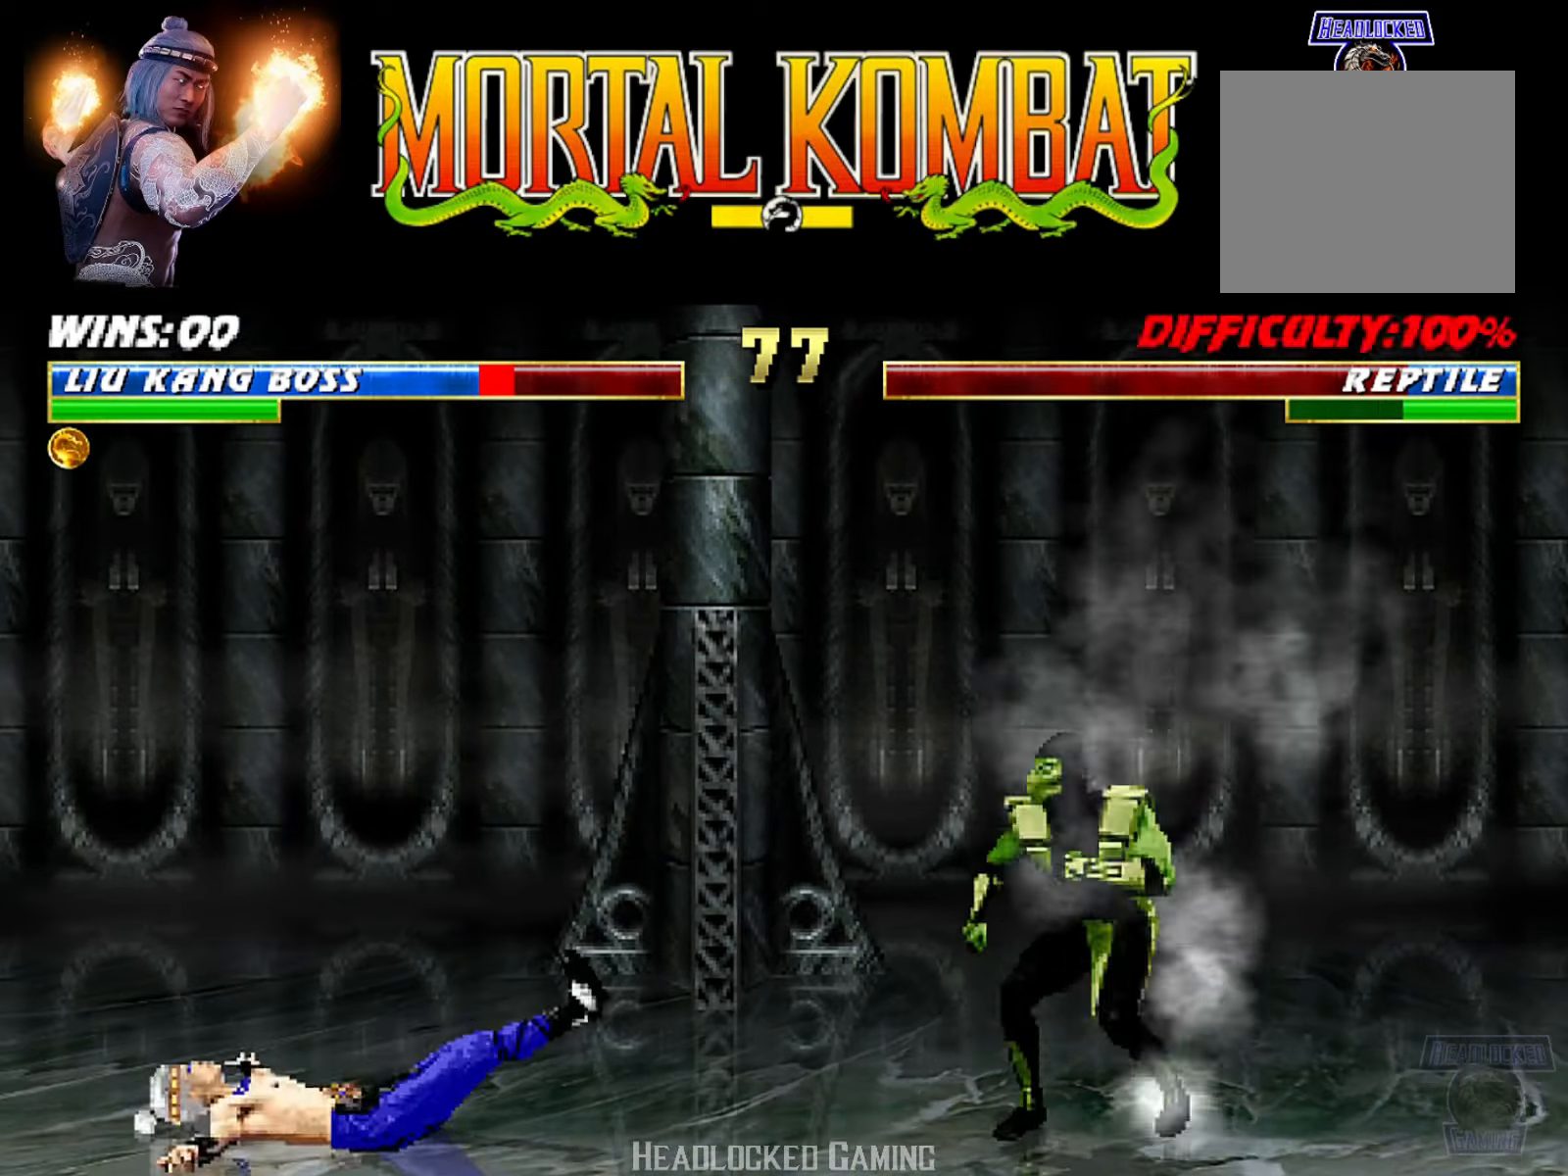
{"buttons": [], "events": [[17, "L1", "up"], [134, "DPAD_LEFT", "down"], [150, "L1", "down"], [167, "DPAD_UP", "down"], [267, "TRIANGLE", "down"], [367, "DPAD_LEFT", "up"], [367, "TRIANGLE", "up"], [401, "DPAD_UP", "up"], [401, "L1", "up"]]}
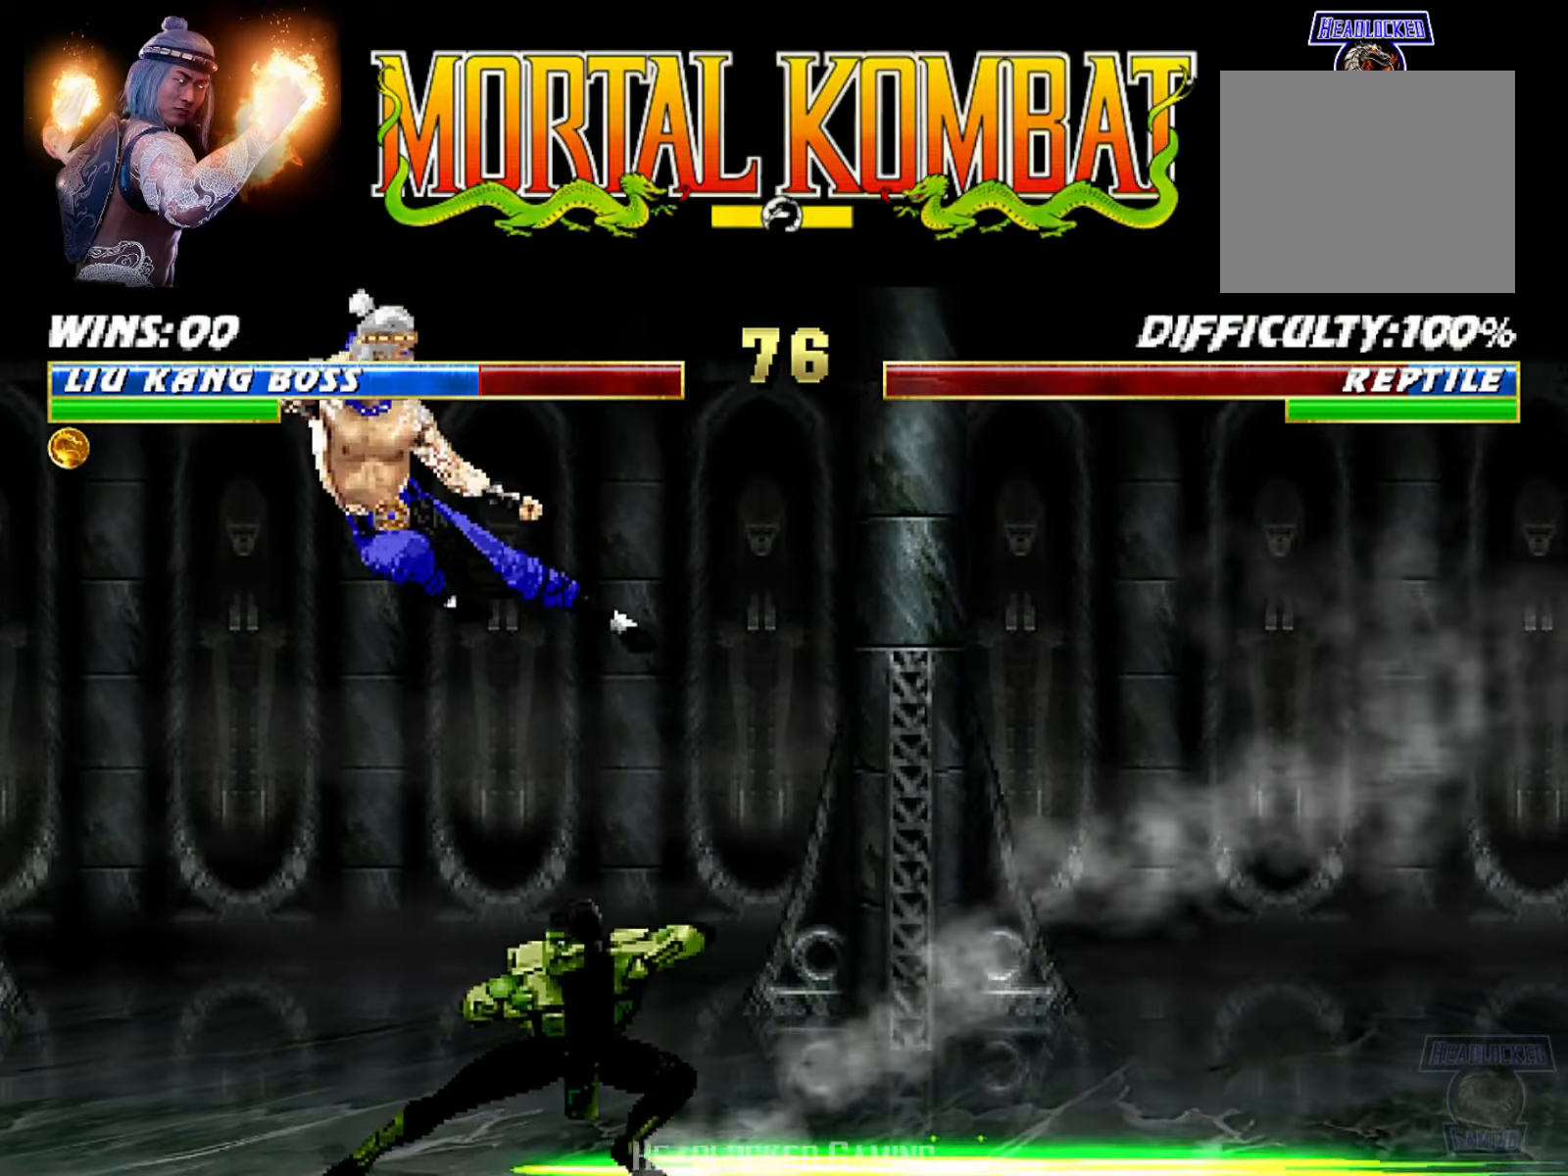
{"buttons": ["DPAD_LEFT"], "events": [[50, "DPAD_LEFT", "down"], [150, "DPAD_LEFT", "up"], [217, "DPAD_LEFT", "down"], [300, "DPAD_LEFT", "up"], [350, "DPAD_LEFT", "down"], [383, "SQUARE", "down"], [484, "SQUARE", "up"]]}